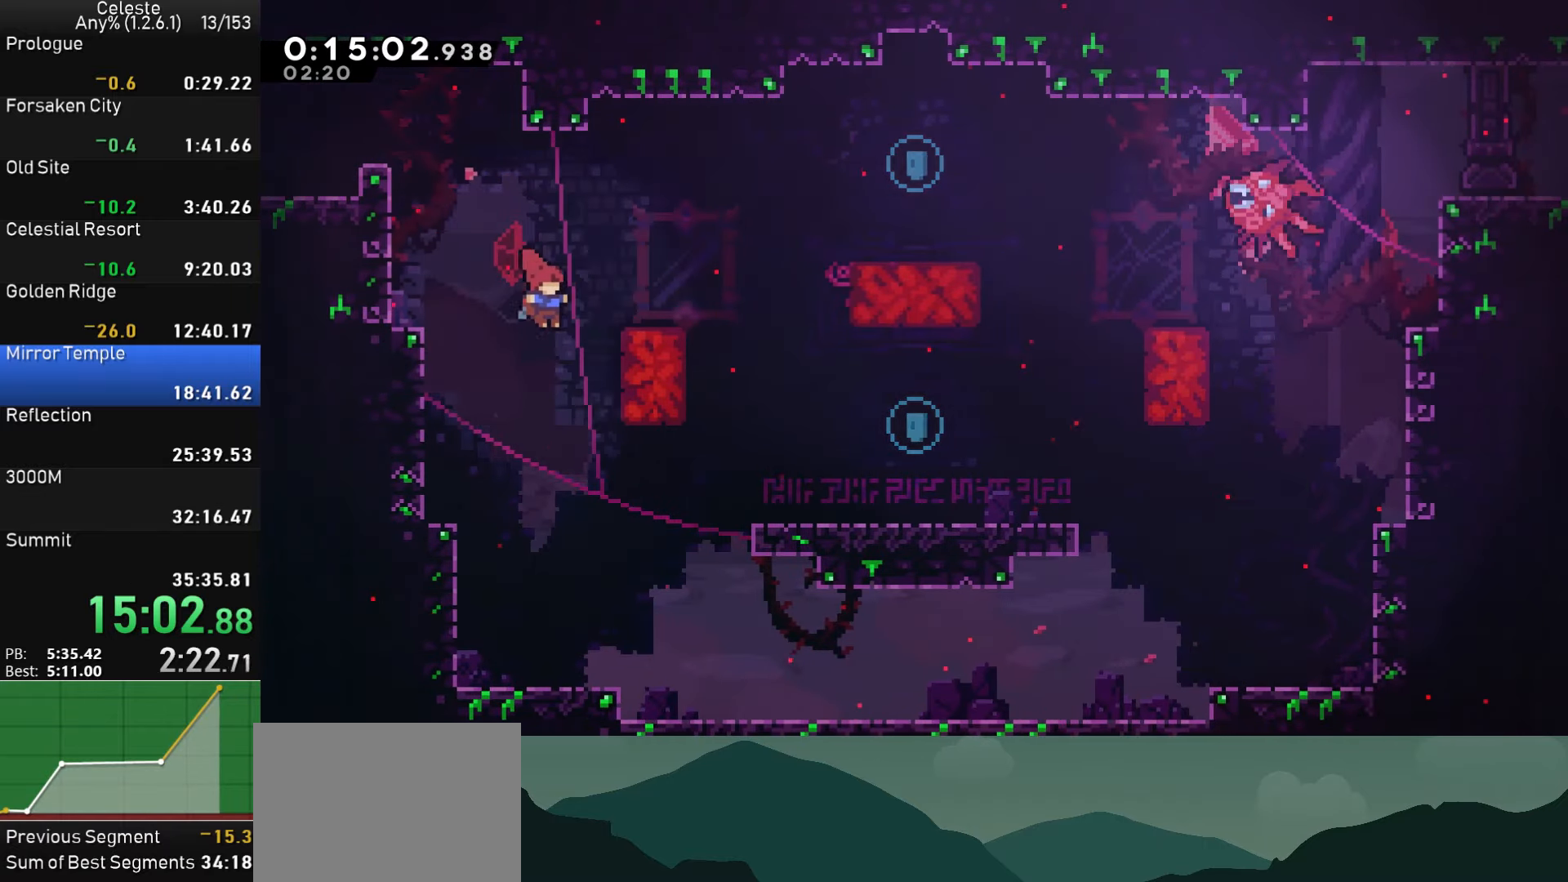
Gameplay with a controller (PlayStation layout); each line is a JSON object with the inputs held at the frame after it. "events" lists button and stick changes between this image and that frame as [ms after this image, input, new state], when the widget could be followed in between.
{"buttons": ["DPAD_UP"], "left_stick": "center", "right_stick": "center", "events": [[467, "DPAD_UP", "down"], [484, "DPAD_RIGHT", "up"]]}
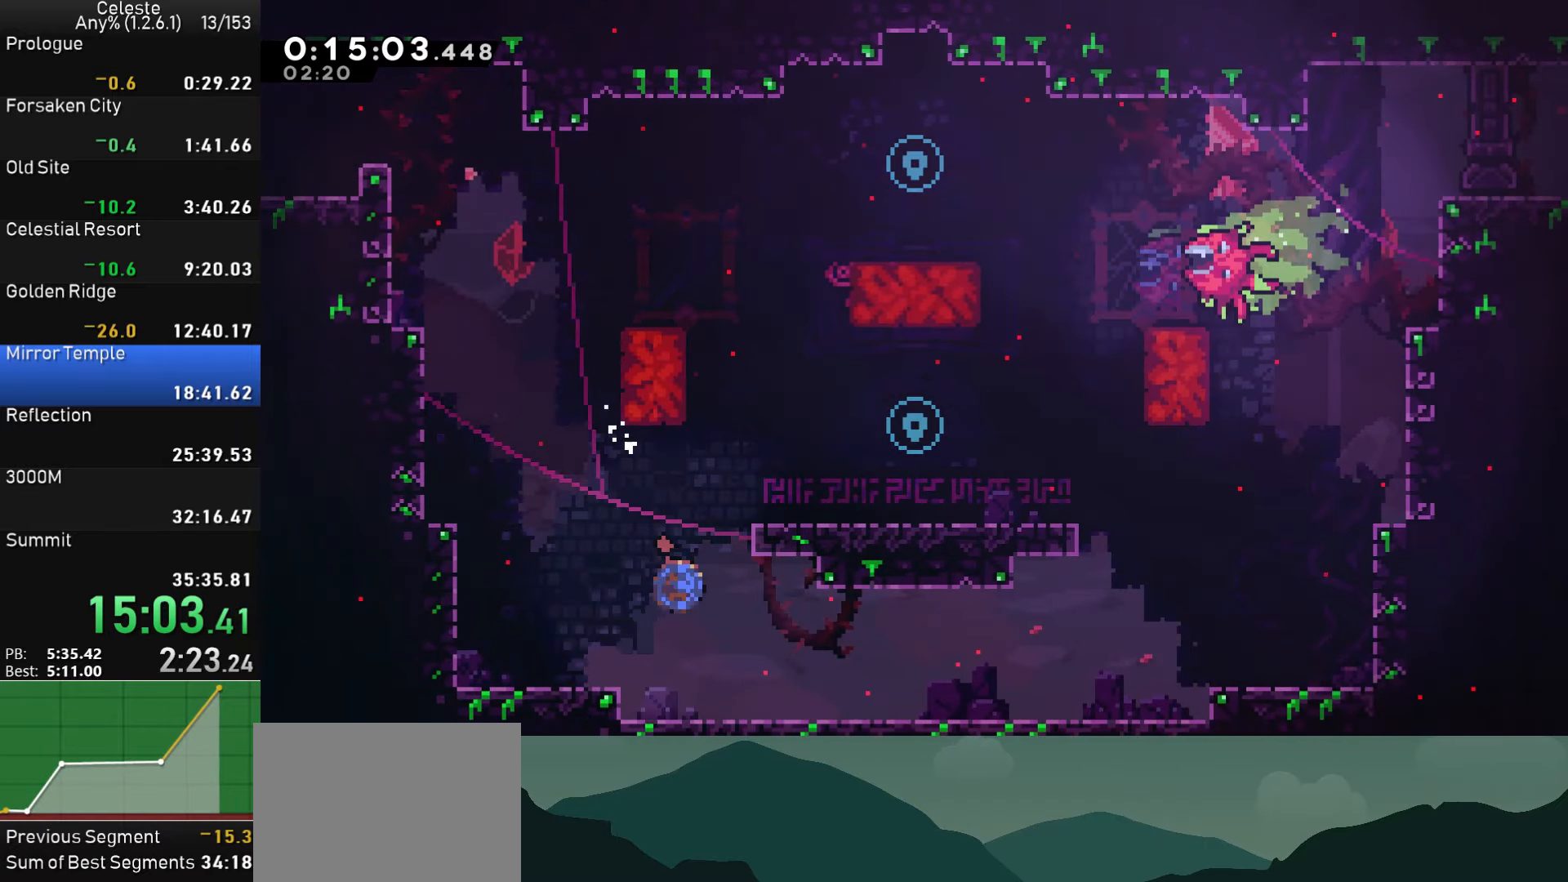
{"buttons": ["DPAD_LEFT"], "left_stick": "center", "right_stick": "center", "events": [[17, "SQUARE", "down"], [184, "SQUARE", "up"], [234, "DPAD_RIGHT", "down"], [234, "DPAD_UP", "up"], [250, "CROSS", "down"], [384, "DPAD_UP", "down"], [400, "DPAD_RIGHT", "up"], [450, "DPAD_UP", "up"], [484, "DPAD_LEFT", "down"], [500, "CROSS", "up"]]}
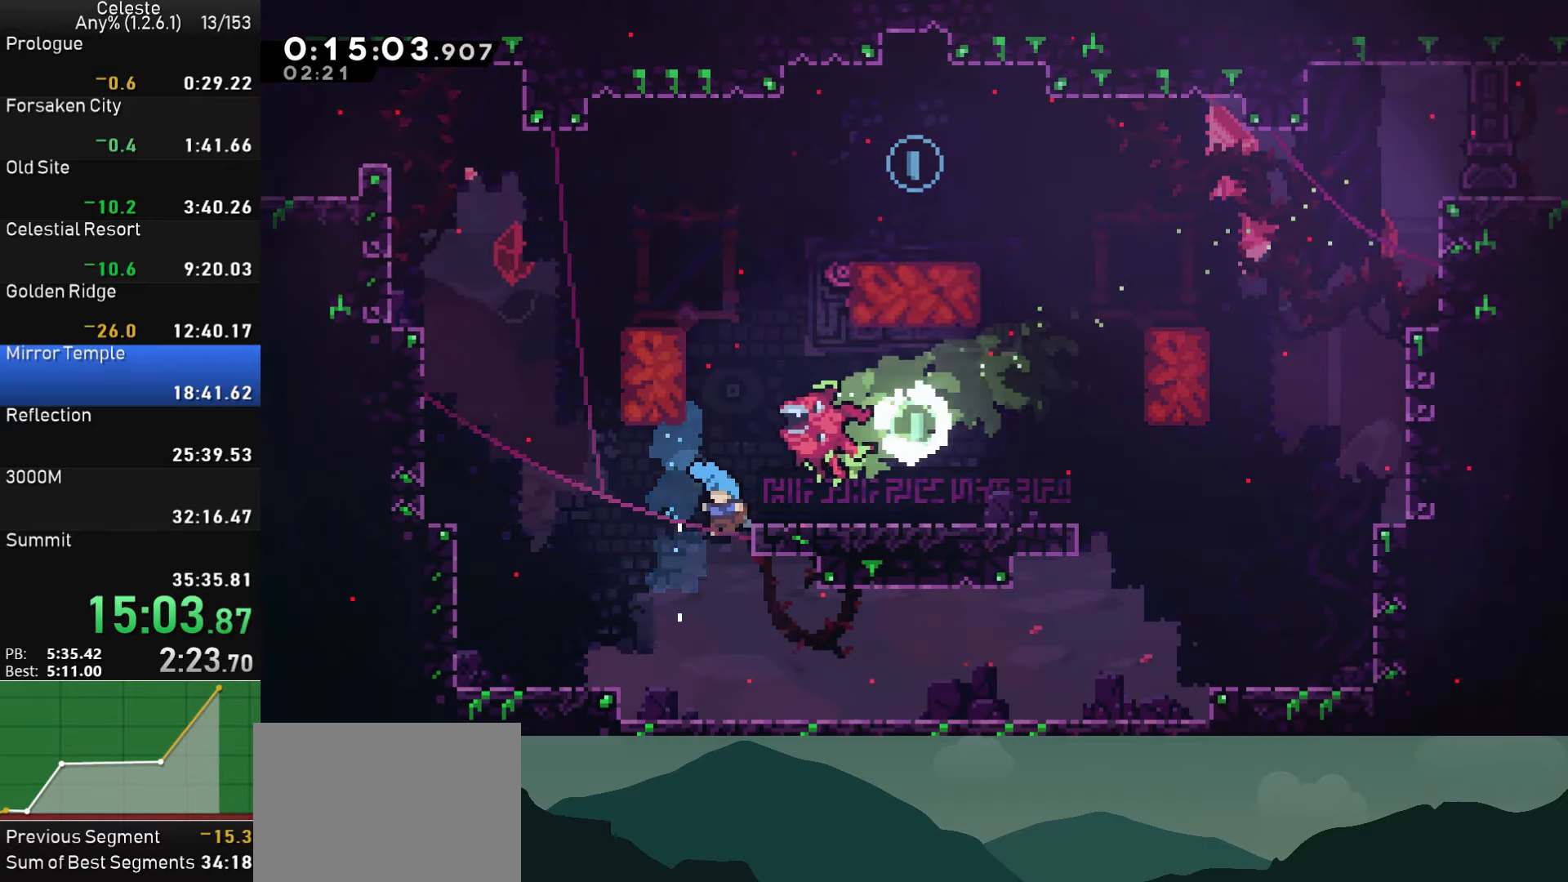
{"buttons": ["SQUARE", "DPAD_UP"], "left_stick": "center", "right_stick": "center", "events": [[17, "DPAD_DOWN", "down"], [67, "DPAD_LEFT", "up"], [267, "DPAD_DOWN", "up"], [350, "CROSS", "down"], [384, "DPAD_UP", "down"], [450, "SQUARE", "down"], [484, "CROSS", "up"]]}
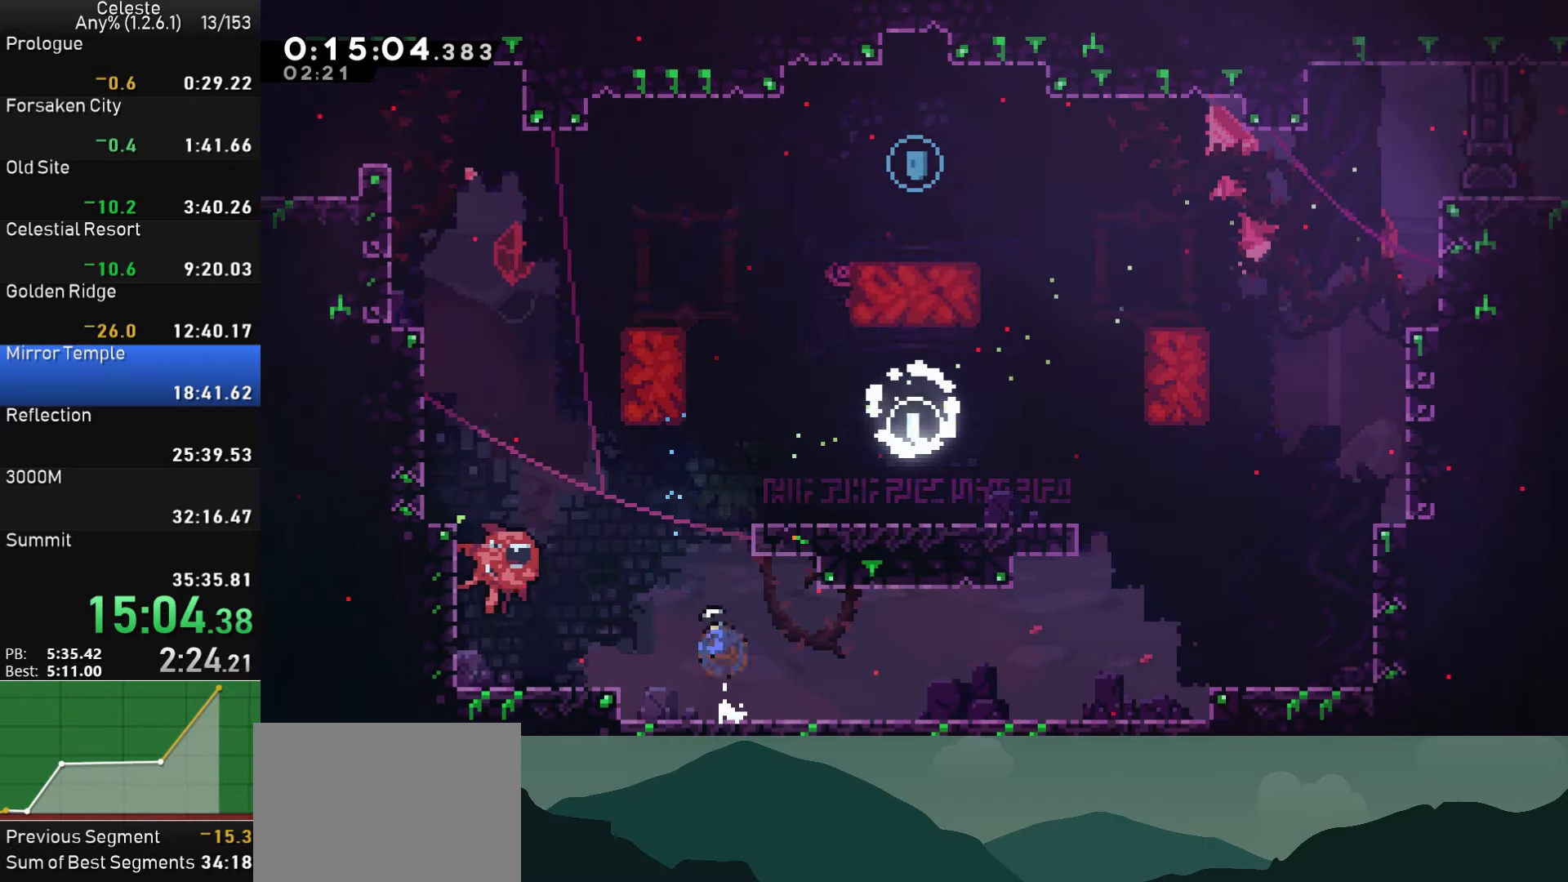
{"buttons": [], "left_stick": "center", "right_stick": "center", "events": [[150, "DPAD_RIGHT", "down"], [150, "DPAD_UP", "up"], [200, "SQUARE", "up"], [400, "DPAD_RIGHT", "up"]]}
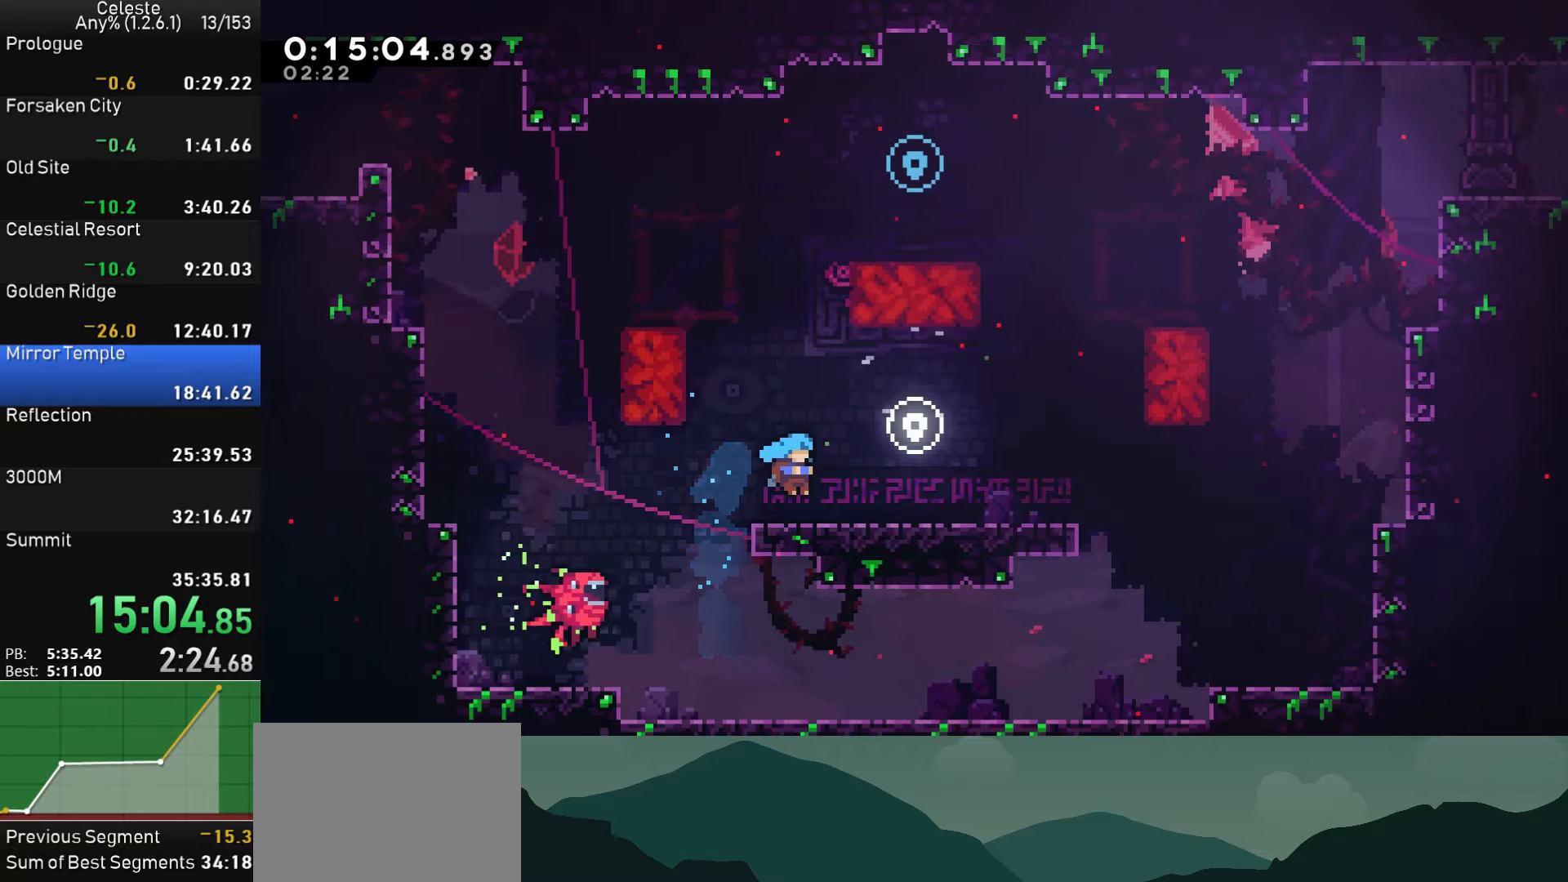
{"buttons": ["R1", "DPAD_RIGHT"], "left_stick": "center", "right_stick": "center", "events": [[50, "CROSS", "down"], [66, "DPAD_UP", "down"], [166, "SQUARE", "down"], [216, "CROSS", "up"], [283, "DPAD_RIGHT", "down"], [283, "DPAD_UP", "up"], [333, "R1", "down"], [366, "SQUARE", "up"]]}
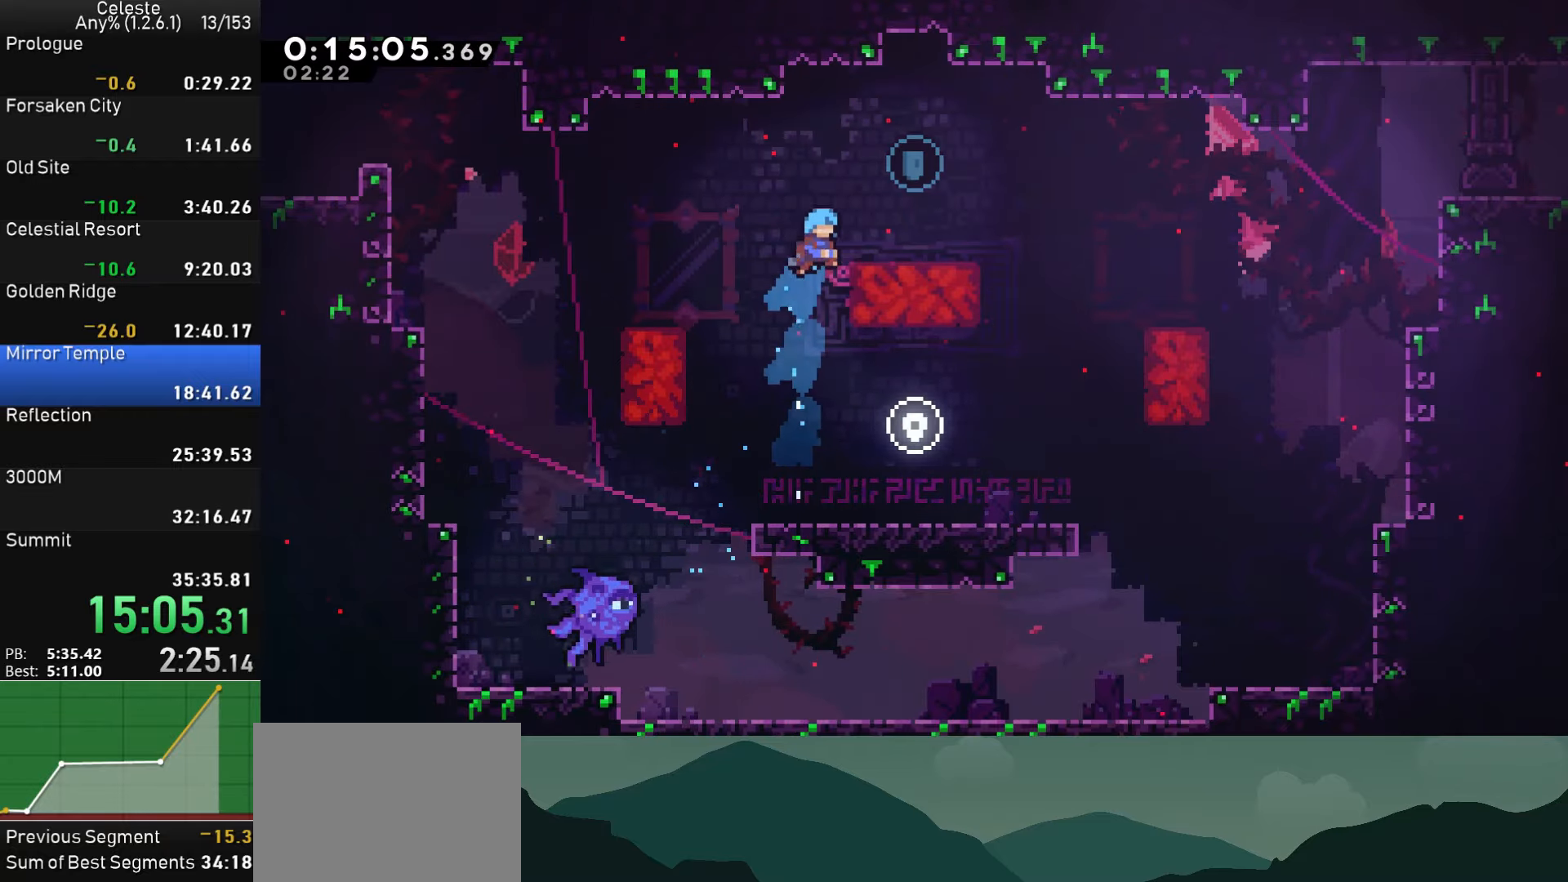
{"buttons": ["DPAD_LEFT"], "left_stick": "center", "right_stick": "center", "events": [[116, "CROSS", "down"], [283, "CROSS", "up"], [283, "R1", "up"], [333, "DPAD_RIGHT", "up"], [466, "DPAD_LEFT", "down"]]}
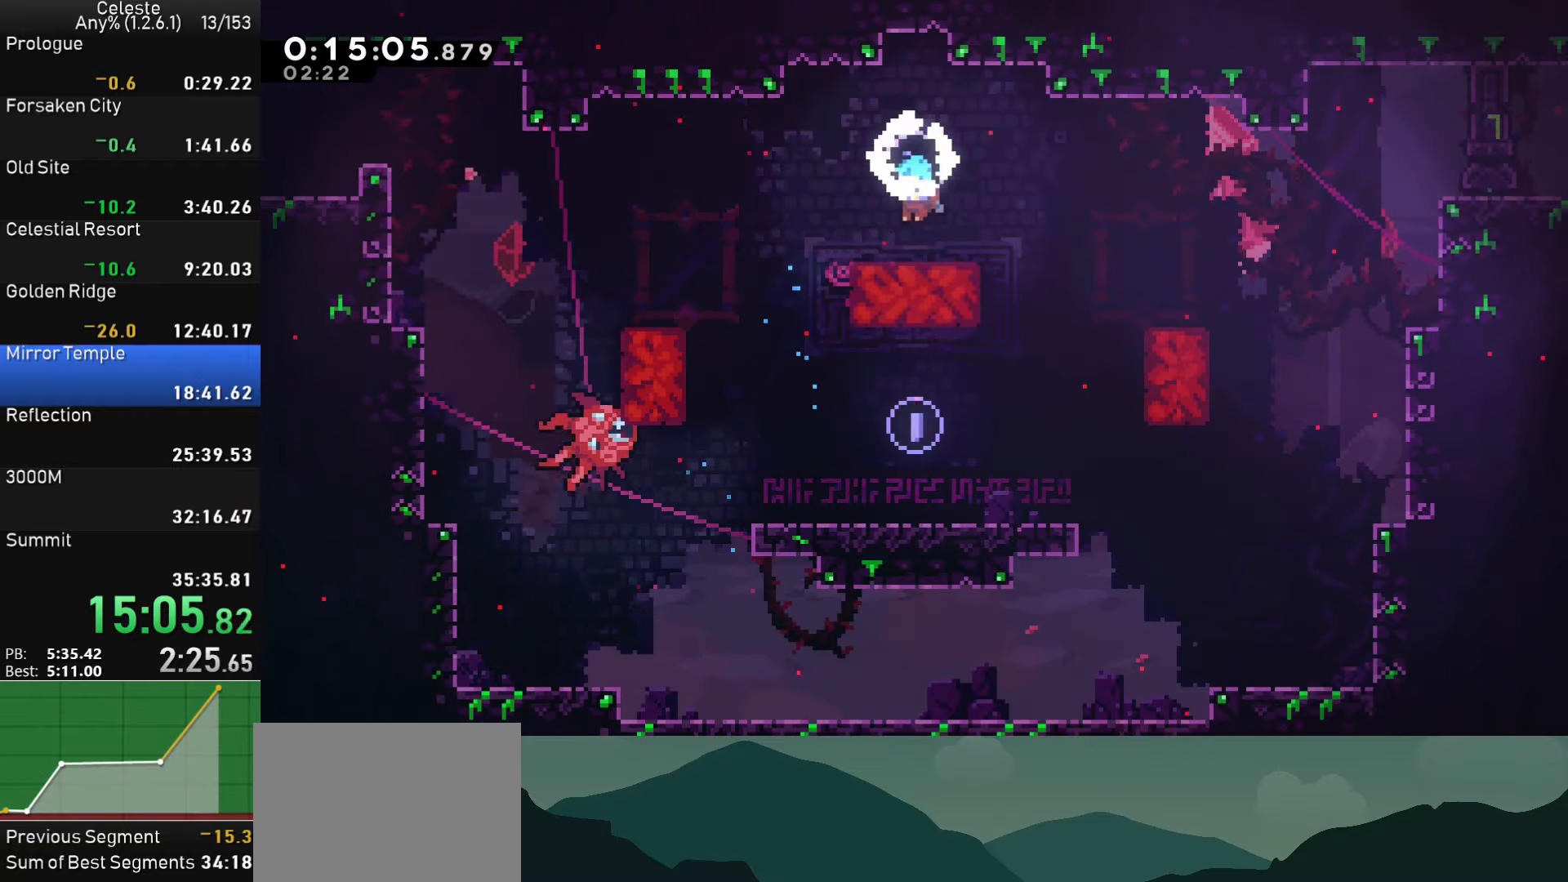
{"buttons": ["CROSS", "DPAD_RIGHT"], "left_stick": "center", "right_stick": "center", "events": [[116, "DPAD_DOWN", "down"], [133, "DPAD_LEFT", "up"], [133, "DPAD_RIGHT", "down"], [183, "SQUARE", "down"], [283, "SQUARE", "up"], [350, "CROSS", "down"], [366, "DPAD_DOWN", "up"]]}
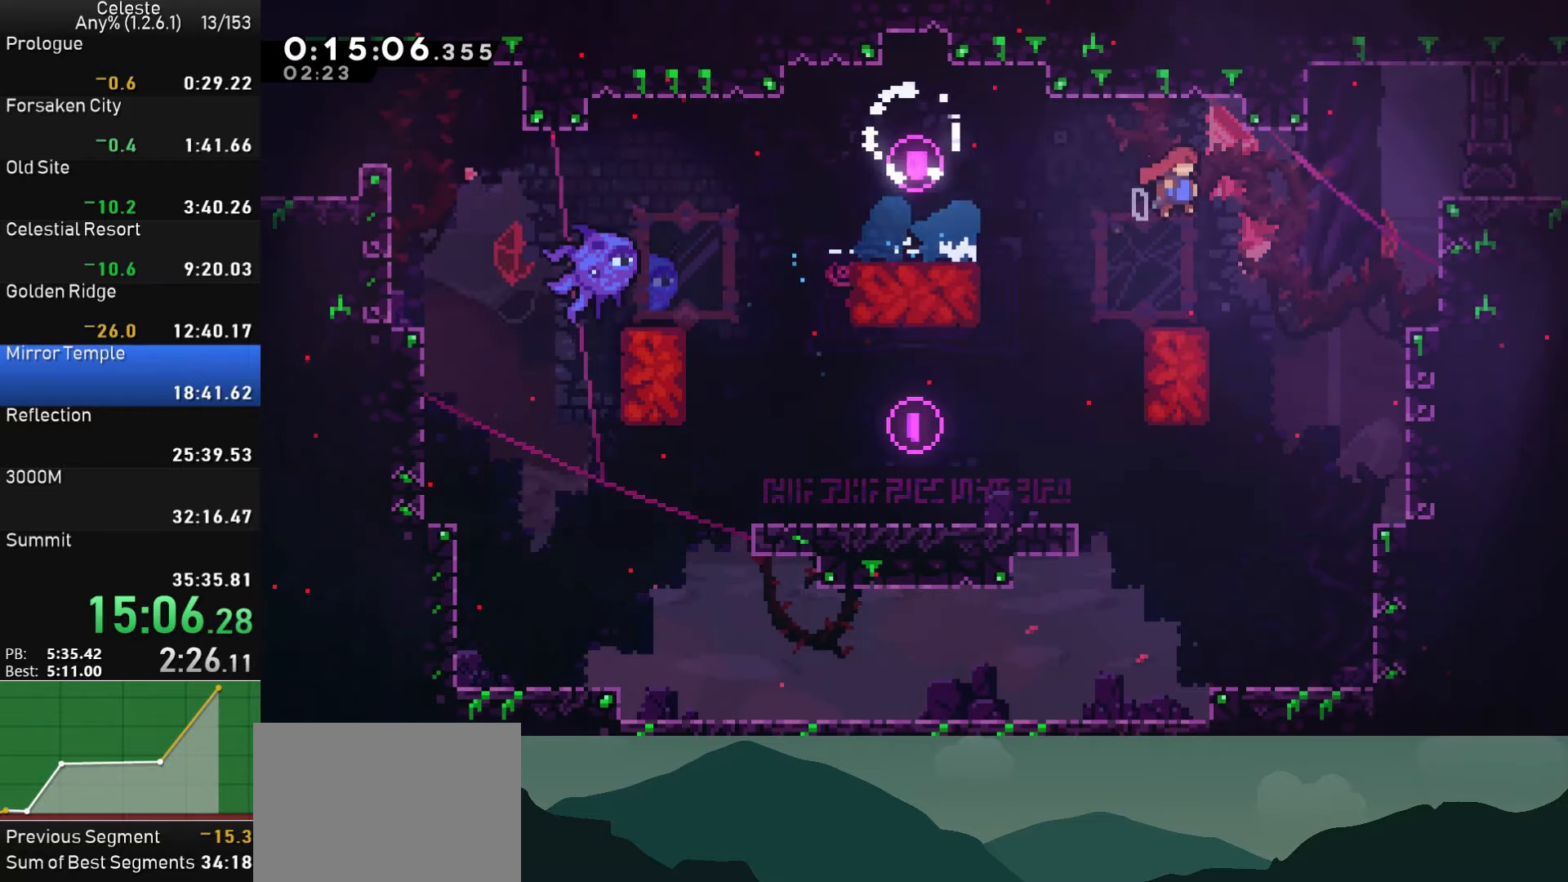
{"buttons": ["DPAD_RIGHT"], "left_stick": "center", "right_stick": "center", "events": [[133, "CROSS", "up"], [183, "SQUARE", "down"], [283, "R1", "down"], [283, "SQUARE", "up"], [350, "CROSS", "down"], [433, "R1", "up"], [450, "CROSS", "up"]]}
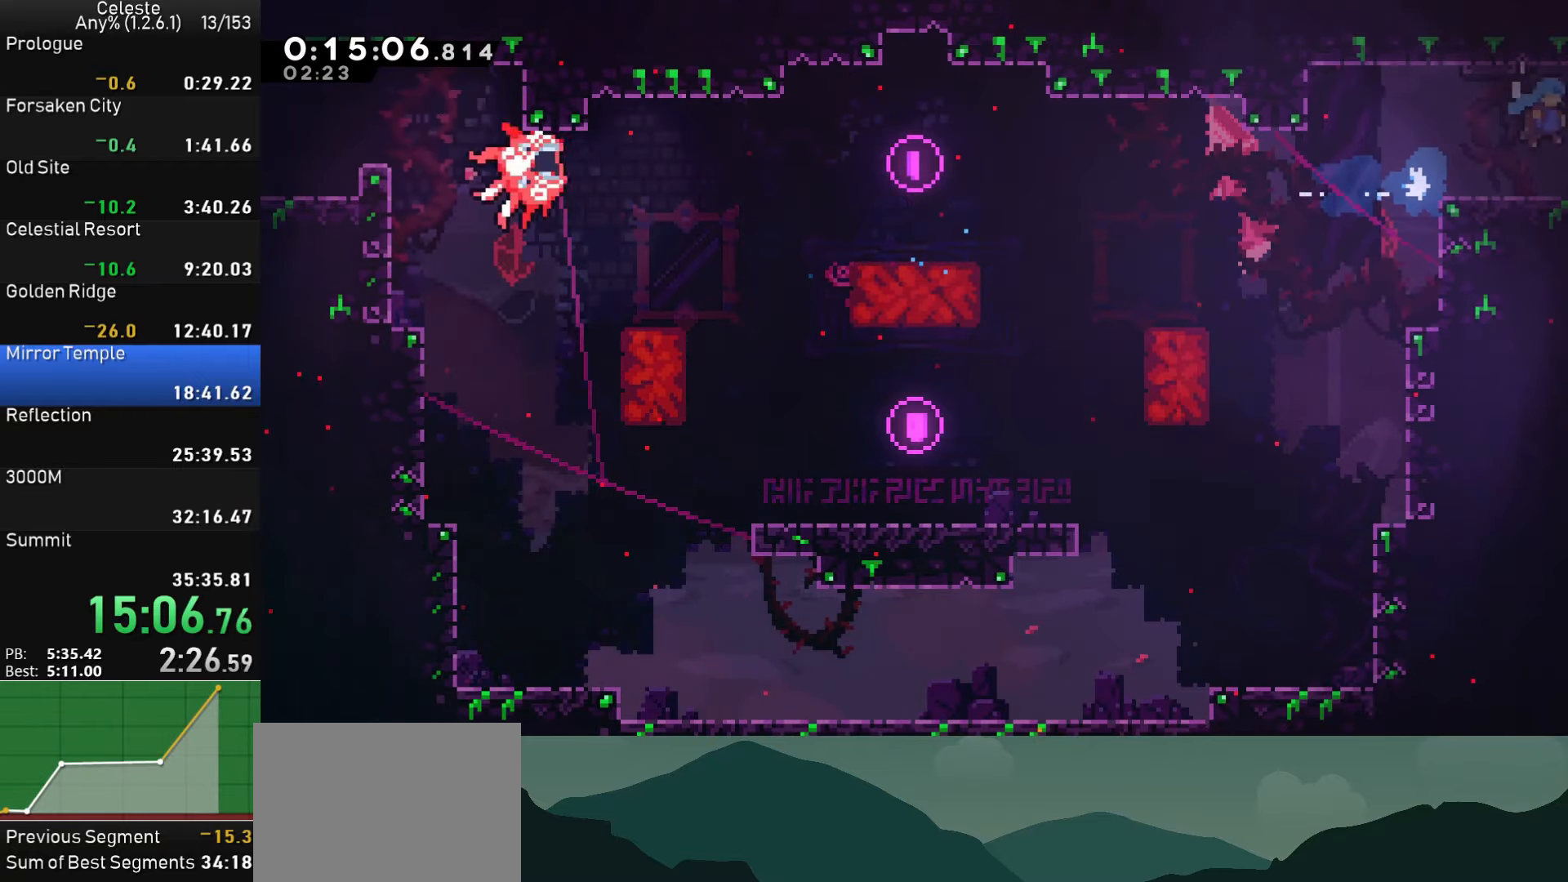
{"buttons": ["DPAD_RIGHT"], "left_stick": "center", "right_stick": "center", "events": []}
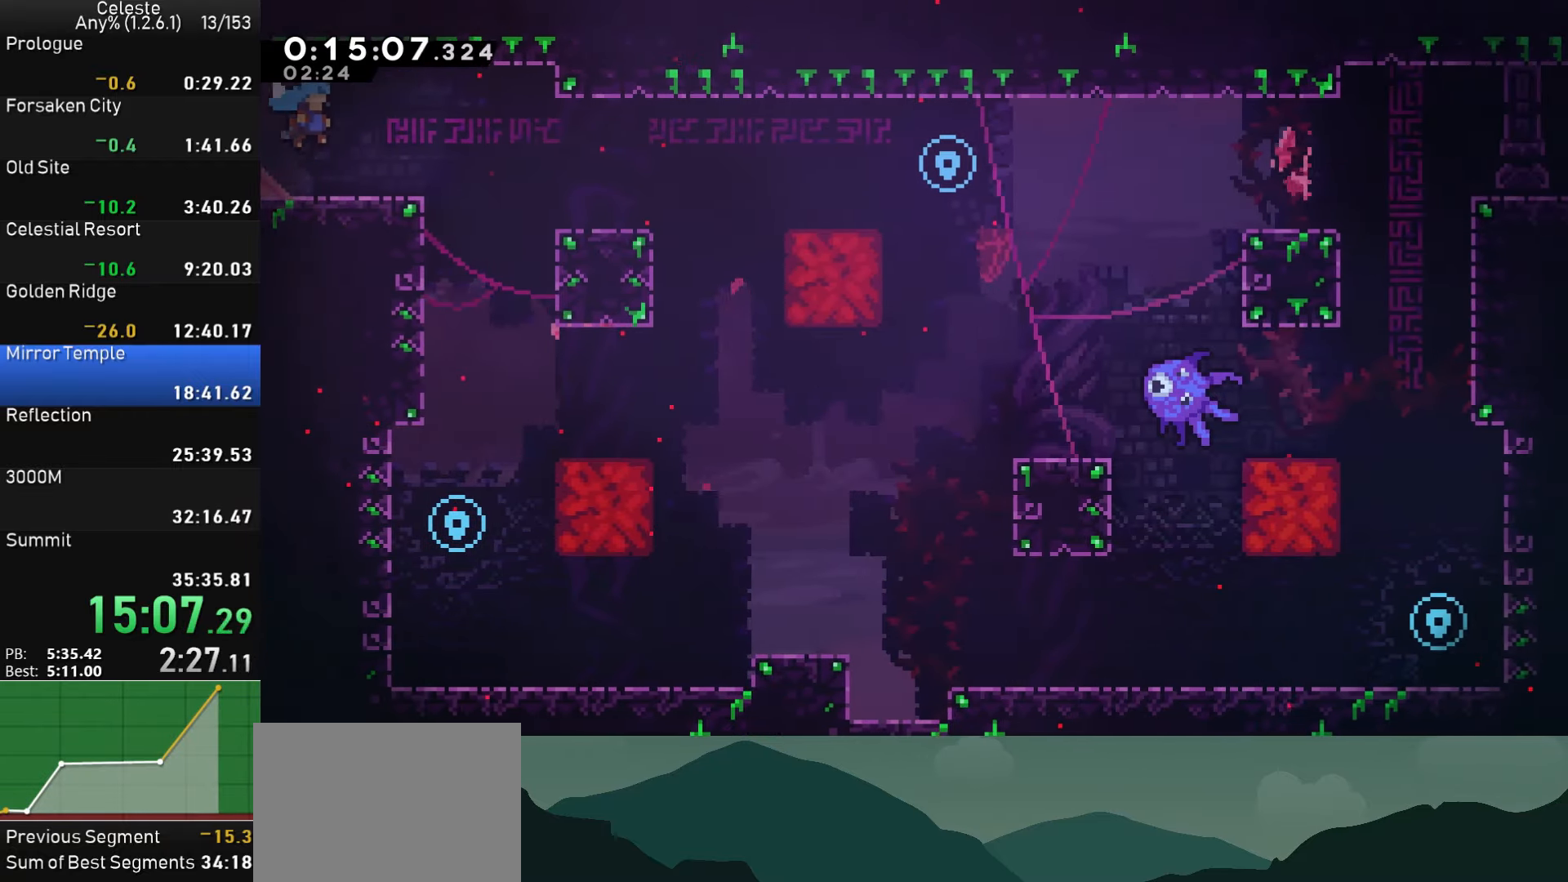
{"buttons": ["DPAD_LEFT"], "left_stick": "center", "right_stick": "center", "events": [[216, "DPAD_RIGHT", "up"], [233, "DPAD_LEFT", "down"]]}
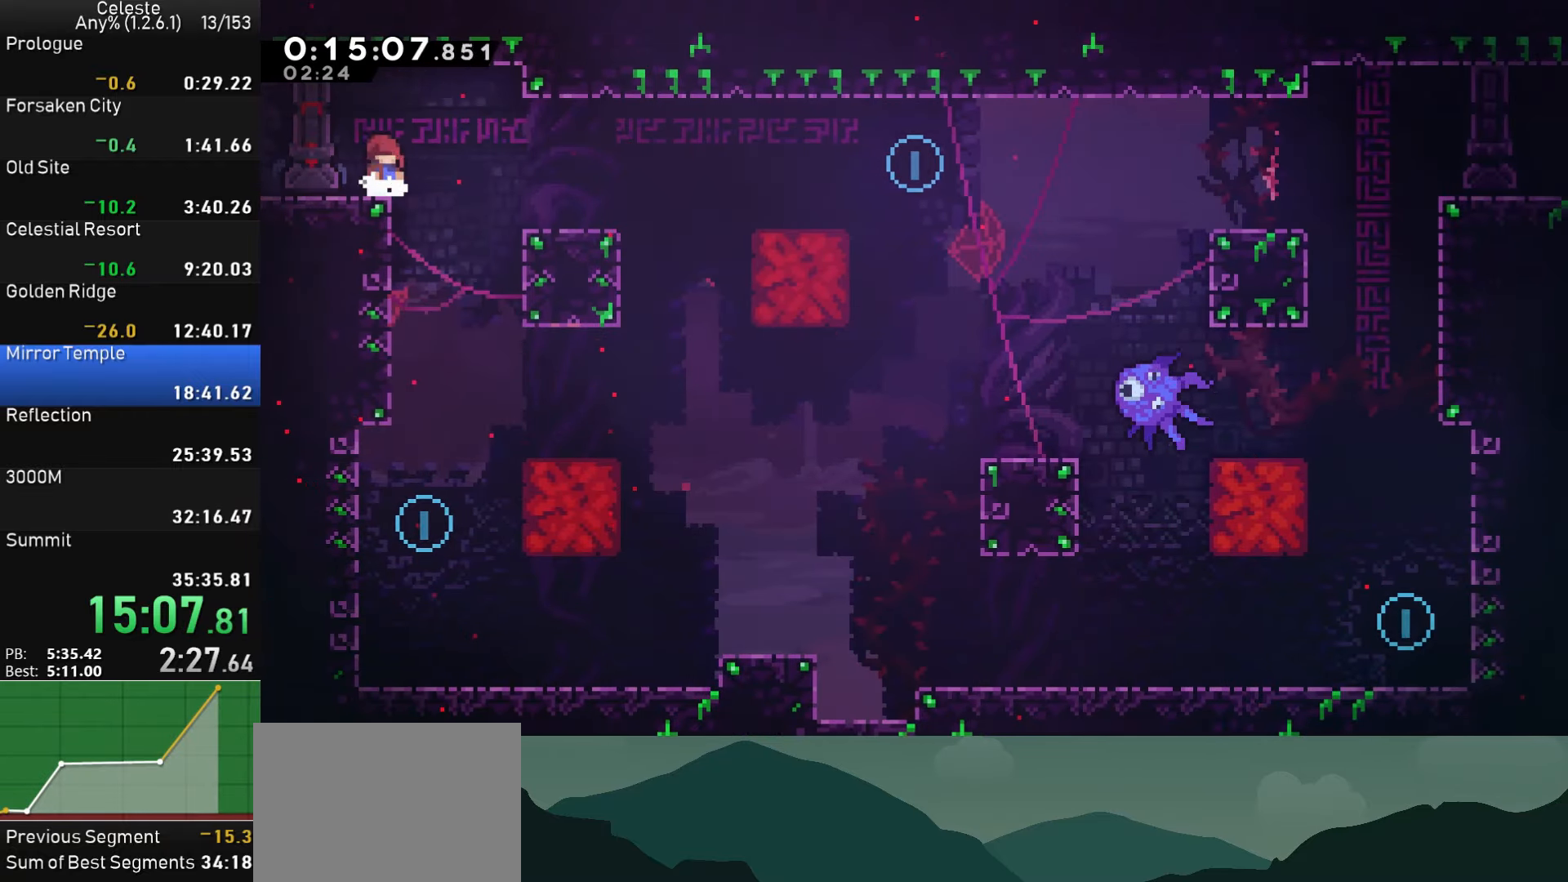
{"buttons": ["DPAD_DOWN"], "left_stick": "center", "right_stick": "center", "events": [[50, "DPAD_DOWN", "down"], [83, "DPAD_LEFT", "up"], [166, "DPAD_RIGHT", "down"], [200, "DPAD_DOWN", "up"], [400, "DPAD_DOWN", "down"], [400, "DPAD_RIGHT", "up"]]}
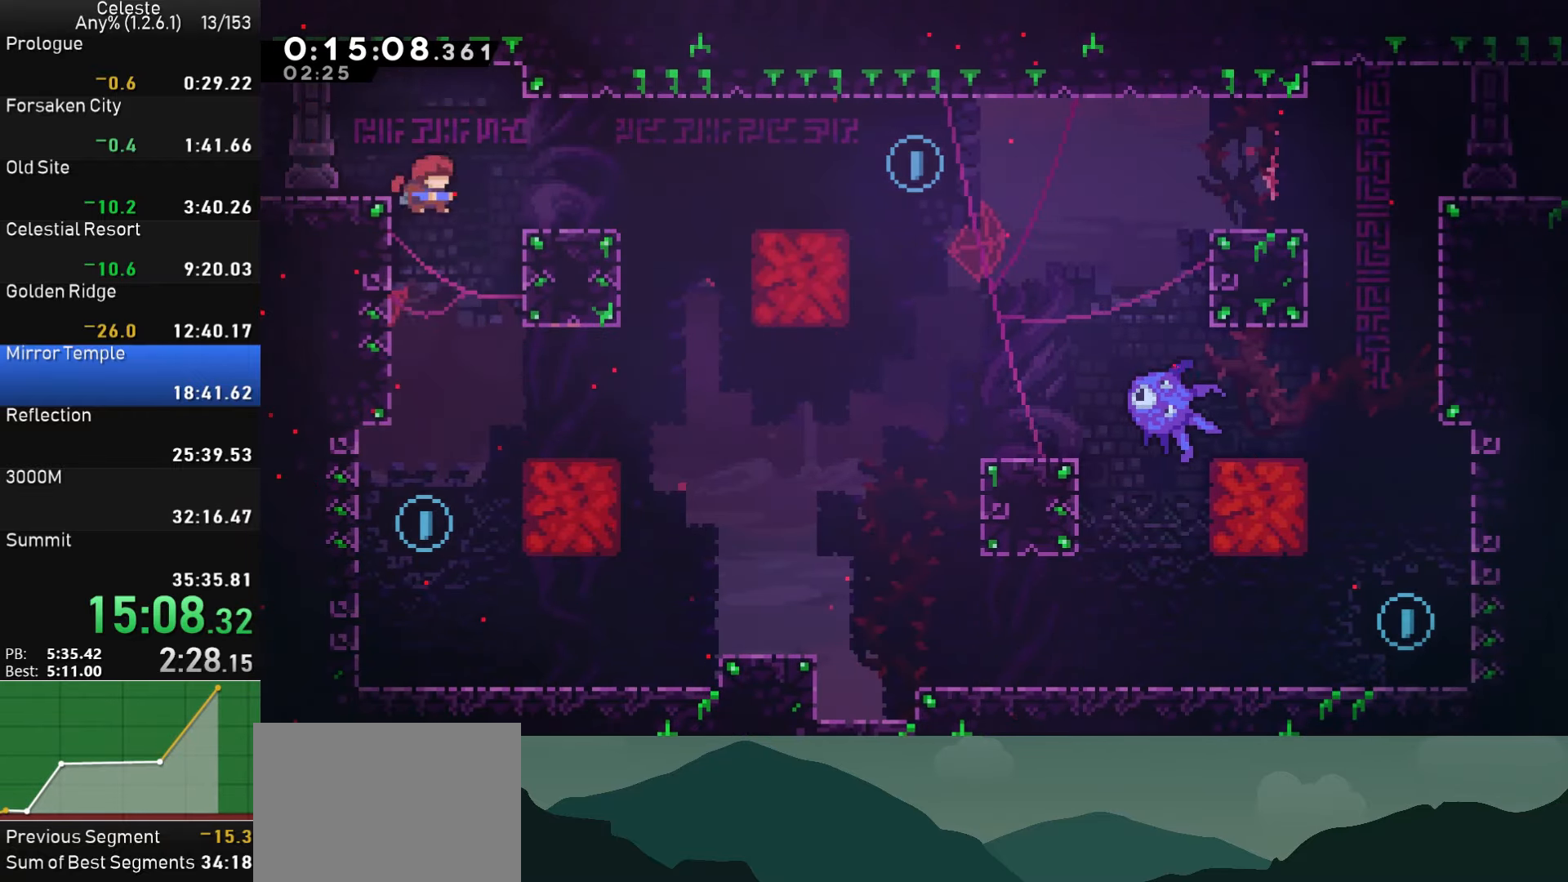
{"buttons": ["SQUARE", "DPAD_UP"], "left_stick": "center", "right_stick": "center", "events": [[16, "DPAD_LEFT", "down"], [200, "DPAD_LEFT", "up"], [283, "DPAD_DOWN", "up"], [283, "DPAD_RIGHT", "down"], [300, "DPAD_RIGHT", "up"], [400, "DPAD_UP", "down"], [483, "SQUARE", "down"]]}
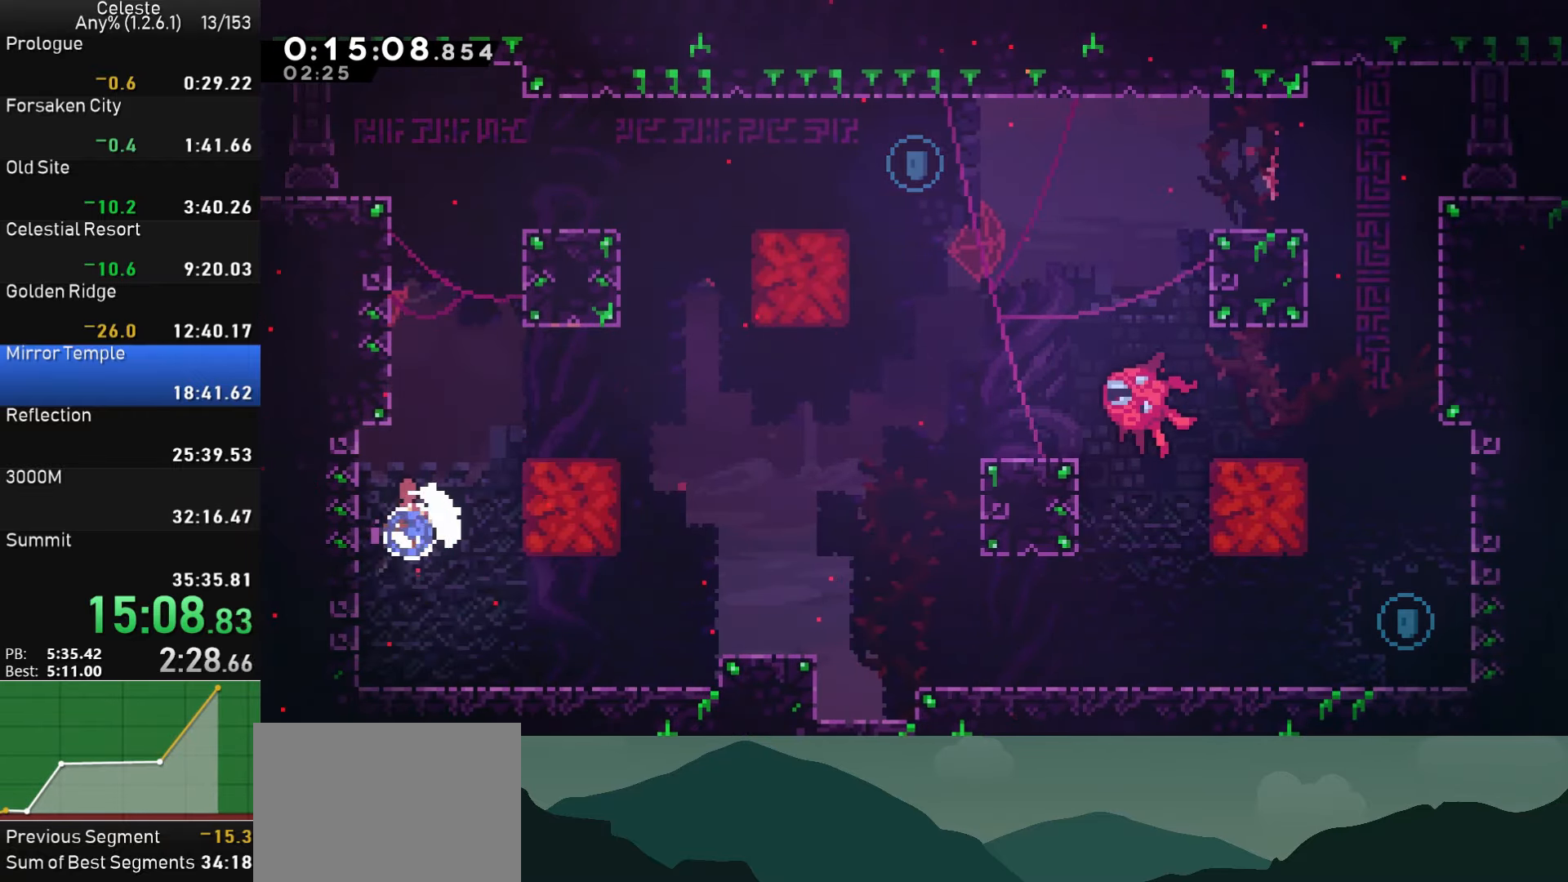
{"buttons": ["CROSS", "R1", "DPAD_RIGHT"], "left_stick": "center", "right_stick": "center", "events": [[133, "SQUARE", "up"], [150, "DPAD_UP", "up"], [200, "CROSS", "down"], [216, "DPAD_RIGHT", "down"], [350, "CROSS", "up"], [366, "R1", "down"], [433, "CROSS", "down"]]}
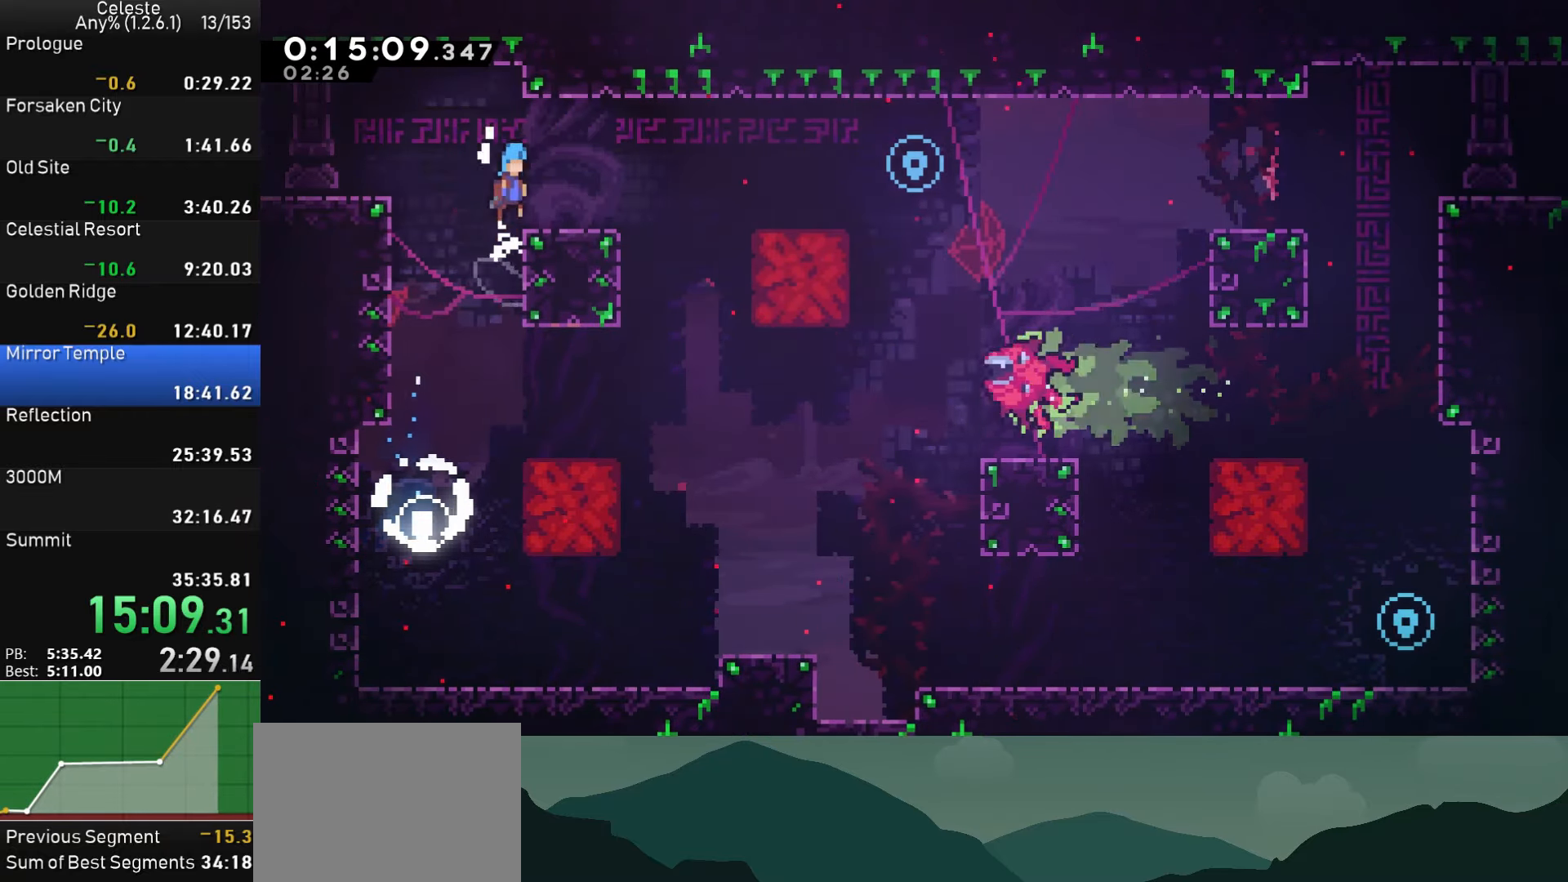
{"buttons": ["CROSS", "DPAD_DOWN", "DPAD_RIGHT"], "left_stick": "center", "right_stick": "center", "events": [[16, "CROSS", "up"], [16, "R1", "up"], [217, "DPAD_DOWN", "down"], [283, "SQUARE", "down"], [333, "CROSS", "down"], [500, "SQUARE", "up"]]}
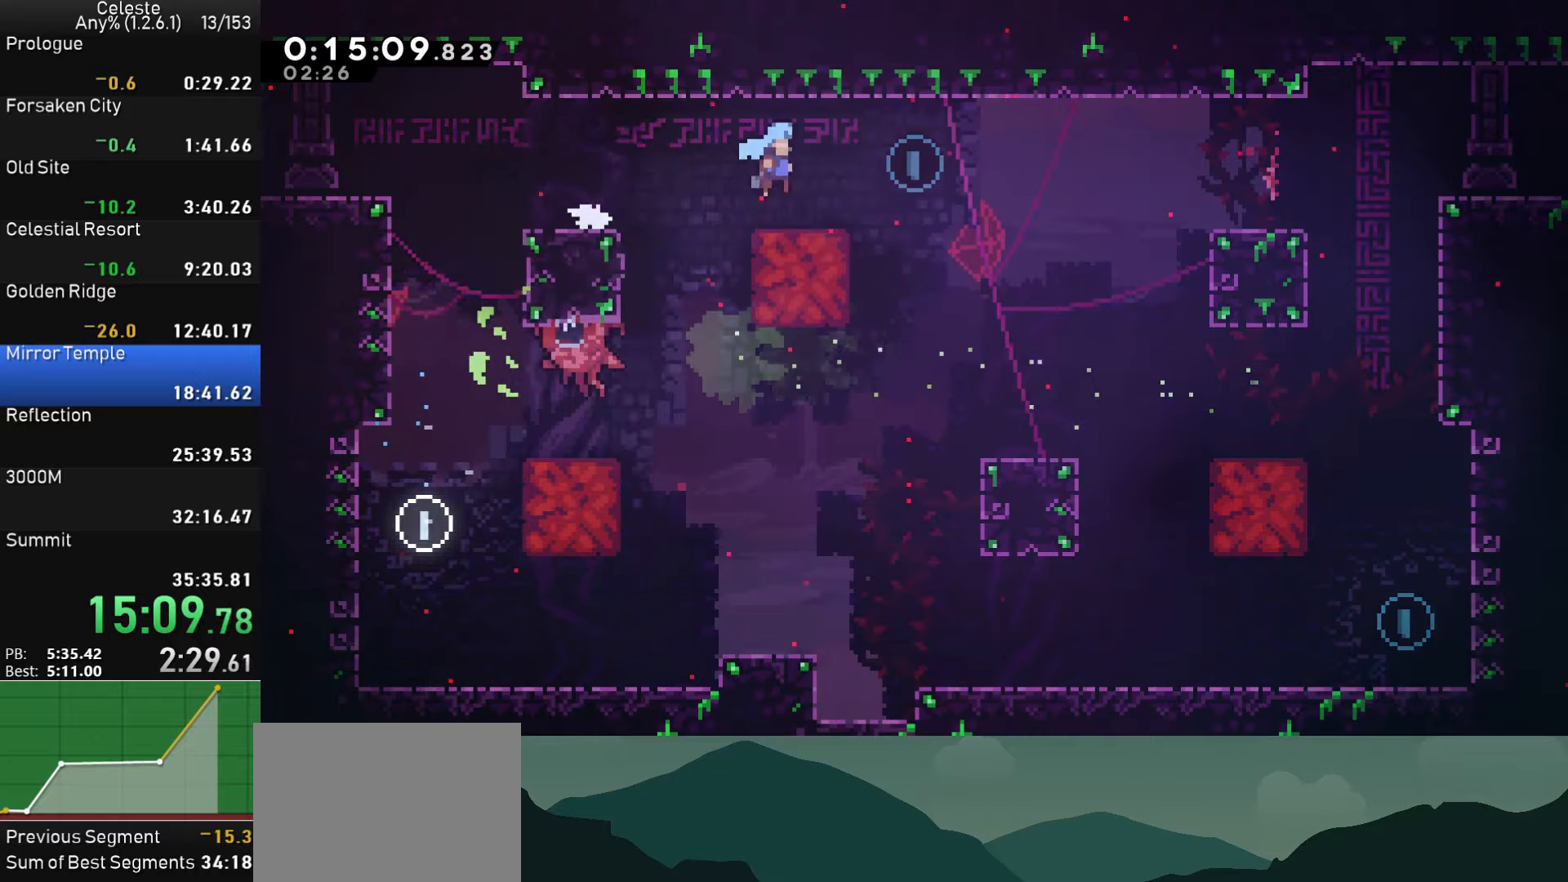
{"buttons": ["DPAD_RIGHT"], "left_stick": "center", "right_stick": "center", "events": [[17, "CROSS", "up"], [250, "DPAD_DOWN", "up"]]}
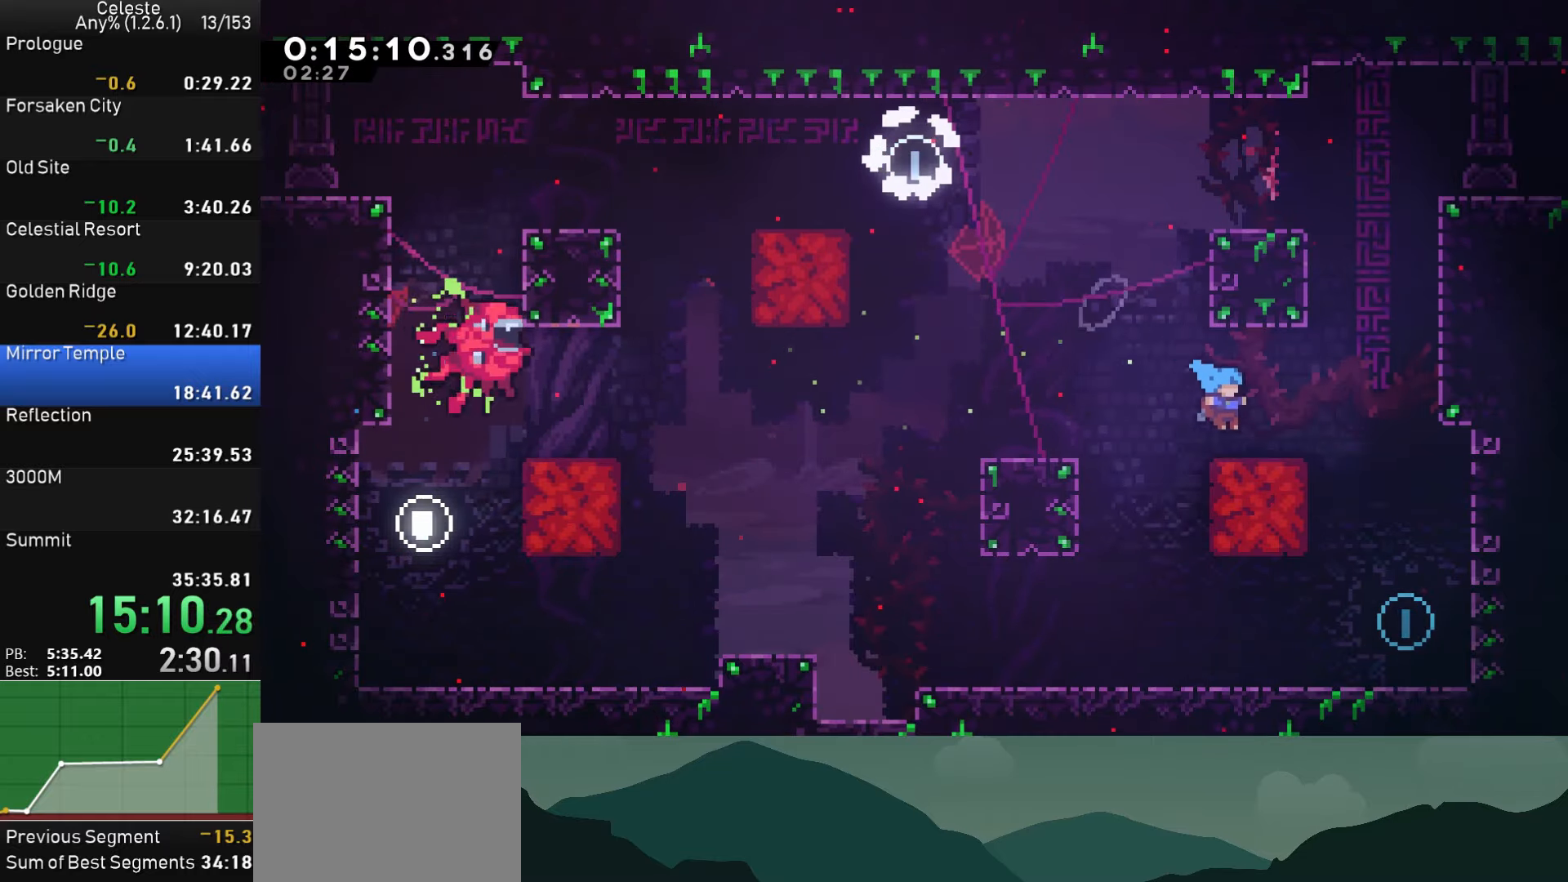
{"buttons": [], "left_stick": "center", "right_stick": "center", "events": [[250, "DPAD_RIGHT", "up"], [333, "DPAD_LEFT", "down"], [417, "DPAD_LEFT", "up"]]}
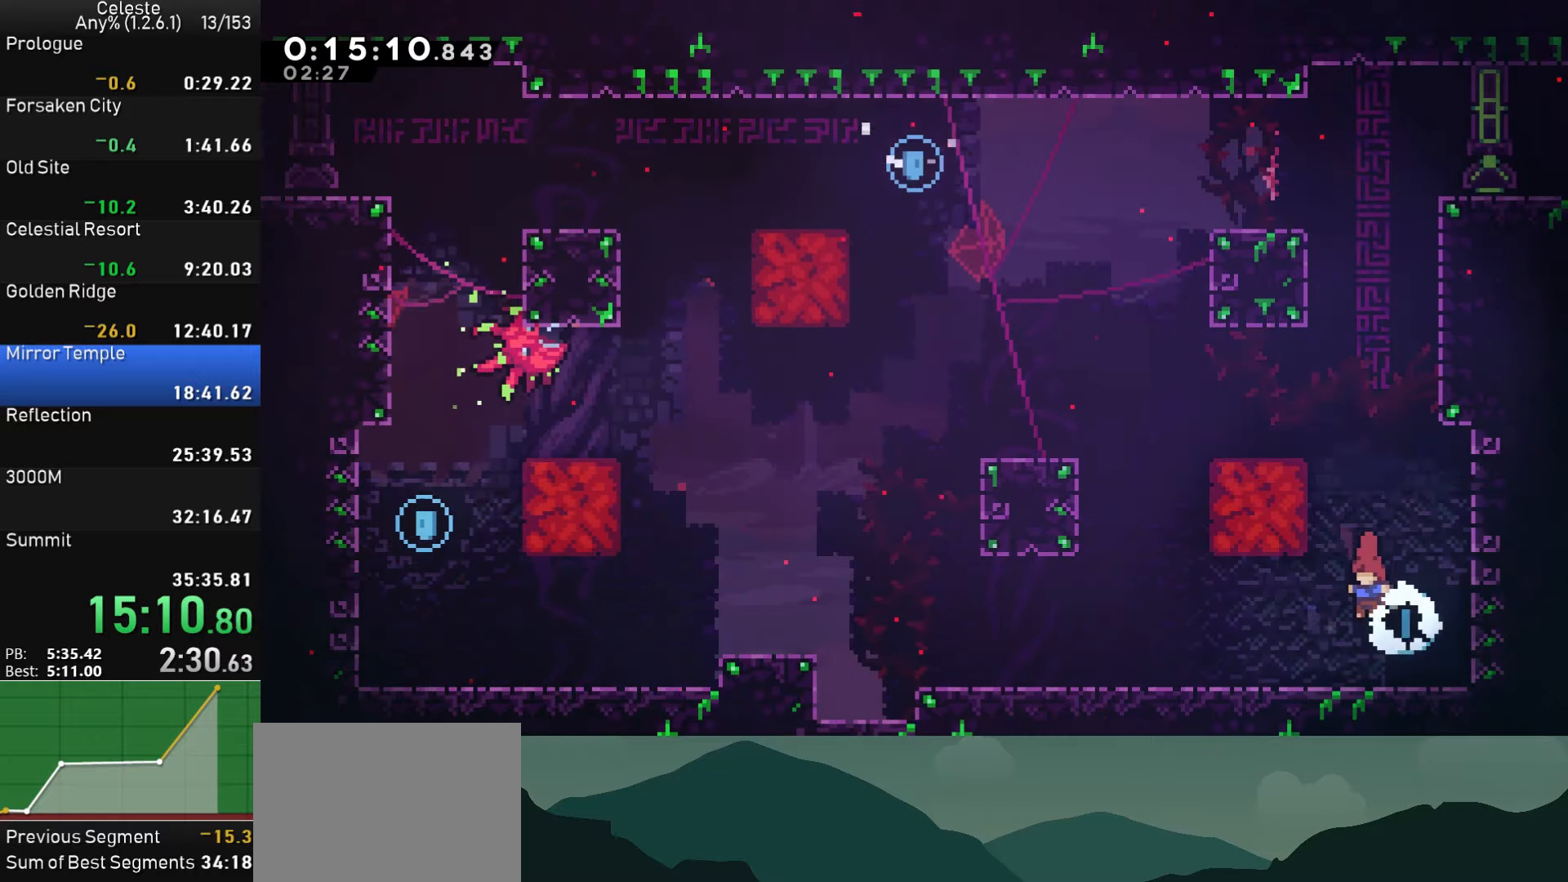
{"buttons": ["CROSS", "R1"], "left_stick": "center", "right_stick": "center", "events": [[167, "CROSS", "down"], [217, "DPAD_LEFT", "down"], [383, "CROSS", "up"], [383, "R1", "down"], [433, "CROSS", "down"], [483, "DPAD_LEFT", "up"]]}
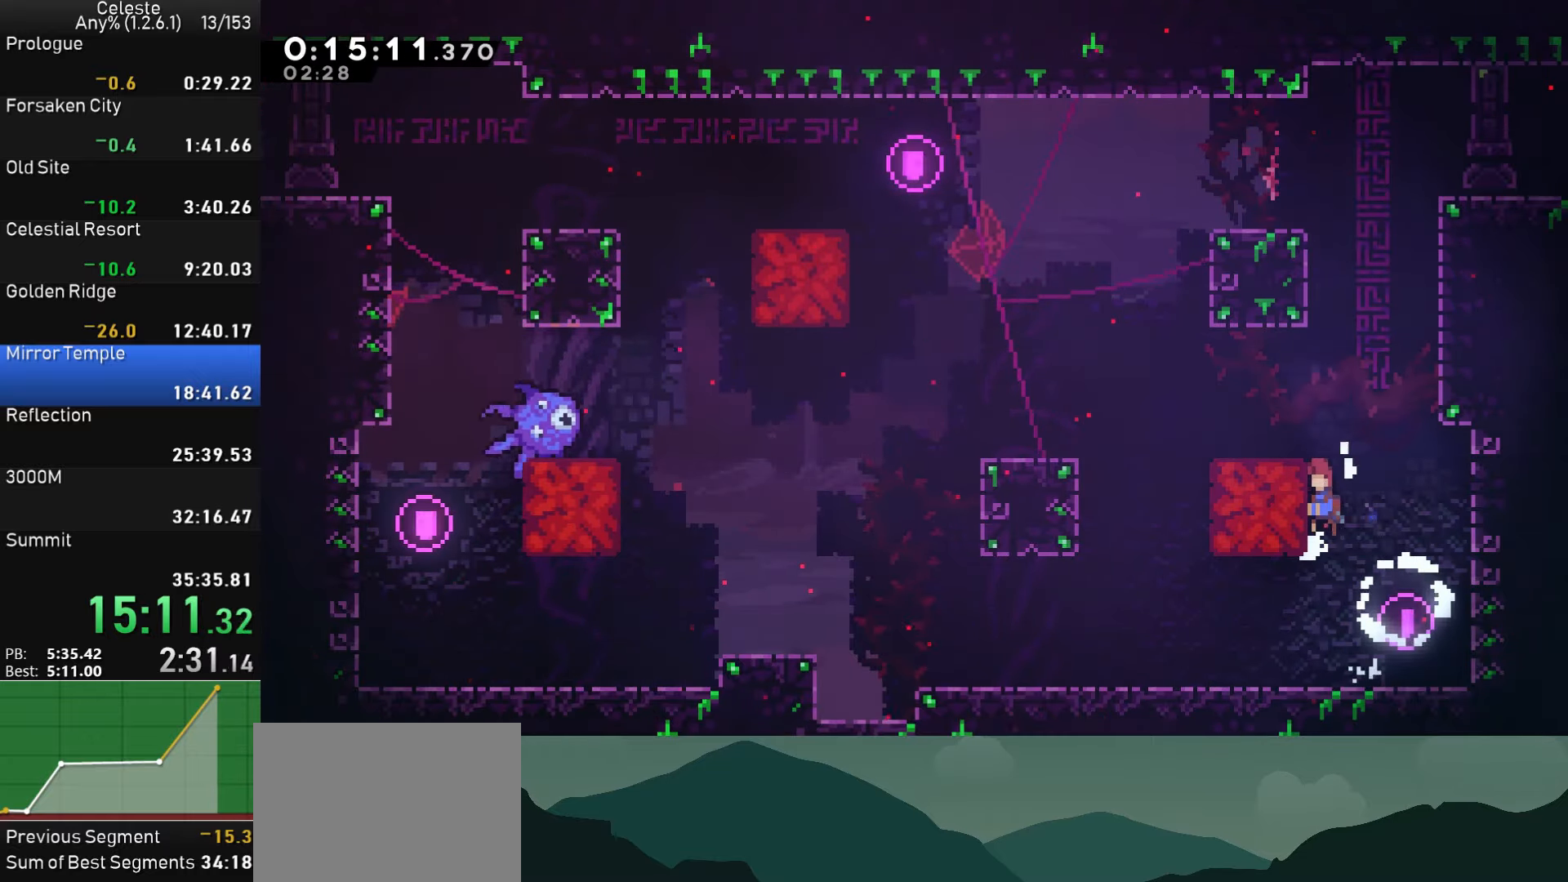
{"buttons": ["CROSS", "R1", "DPAD_RIGHT"], "left_stick": "center", "right_stick": "center", "events": [[100, "DPAD_UP", "down"], [117, "CROSS", "up"], [150, "SQUARE", "down"], [317, "SQUARE", "up"], [350, "DPAD_UP", "up"], [383, "CROSS", "down"], [383, "DPAD_RIGHT", "down"]]}
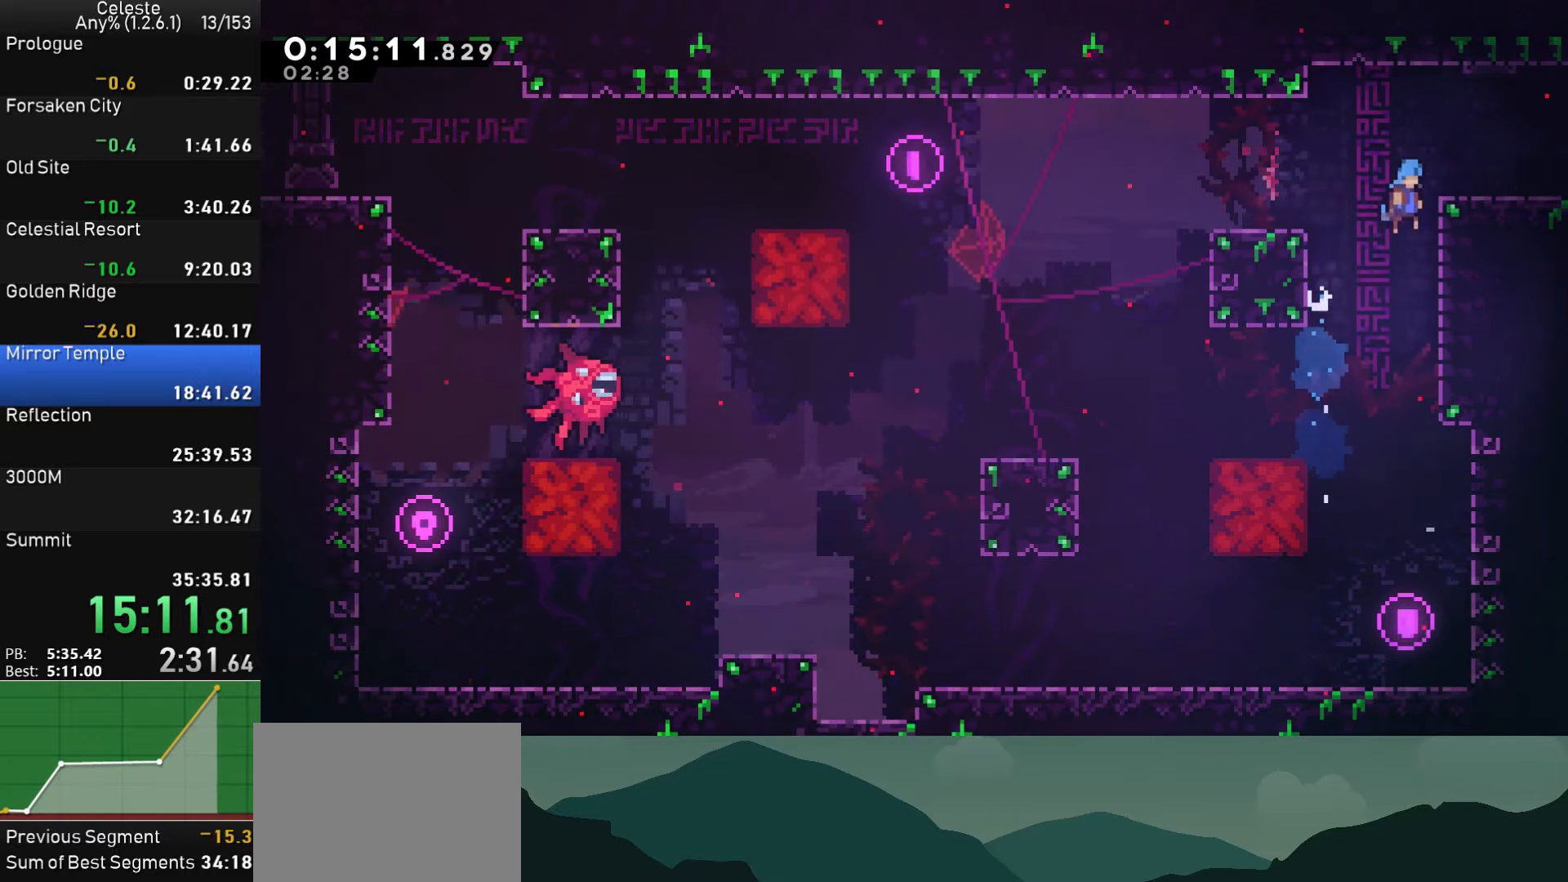
{"buttons": ["DPAD_RIGHT"], "left_stick": "center", "right_stick": "center", "events": [[67, "CROSS", "up"], [67, "R1", "up"]]}
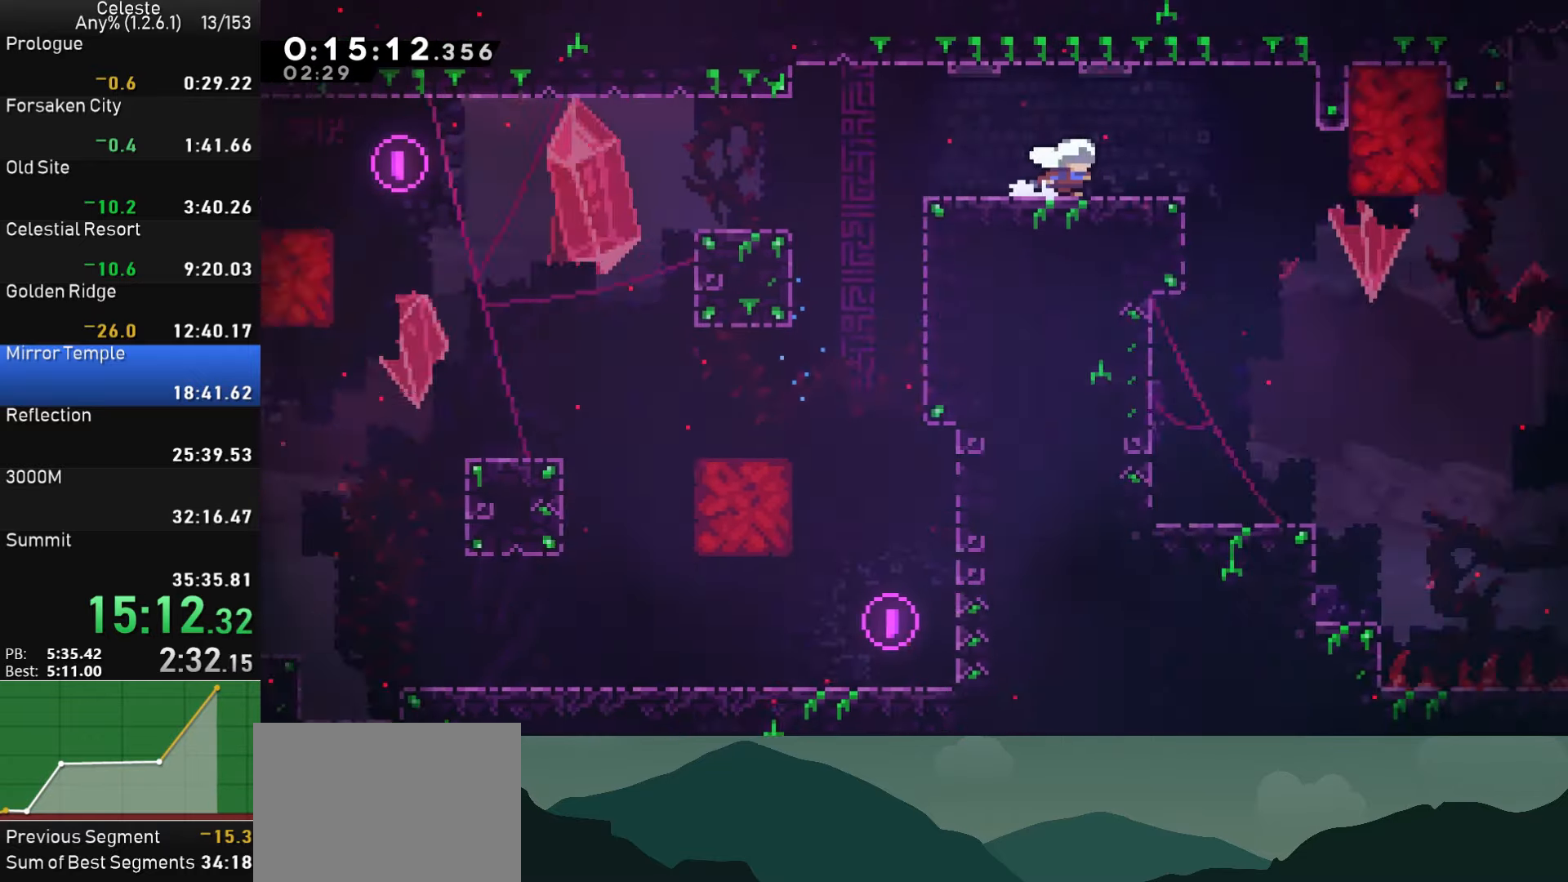
{"buttons": ["DPAD_RIGHT"], "left_stick": "center", "right_stick": "center", "events": []}
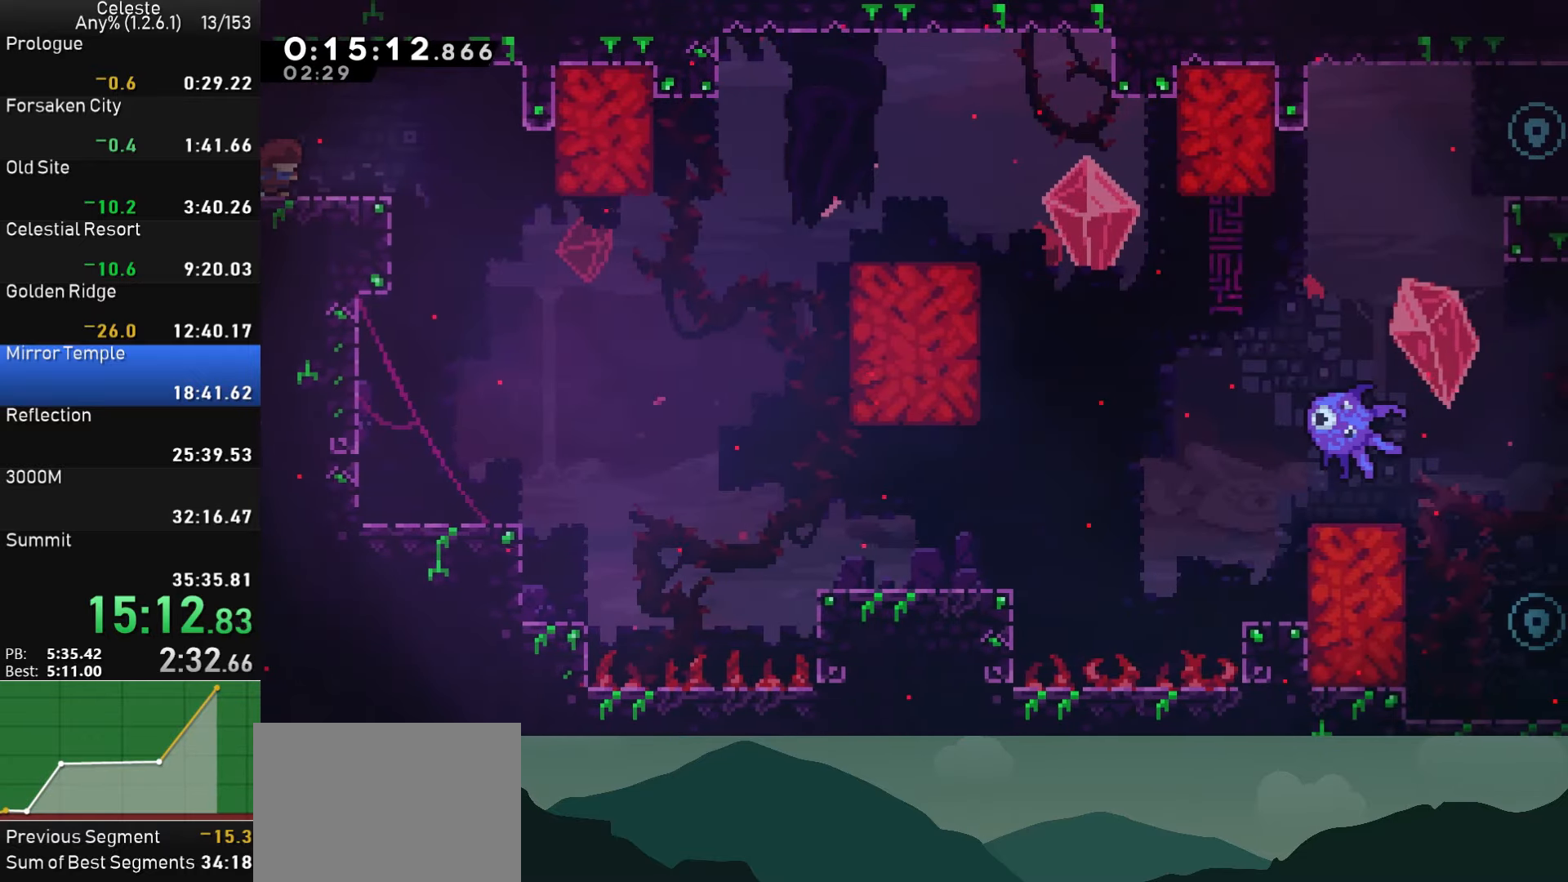
{"buttons": ["DPAD_RIGHT"], "left_stick": "center", "right_stick": "center", "events": [[150, "CROSS", "down"], [267, "CROSS", "up"]]}
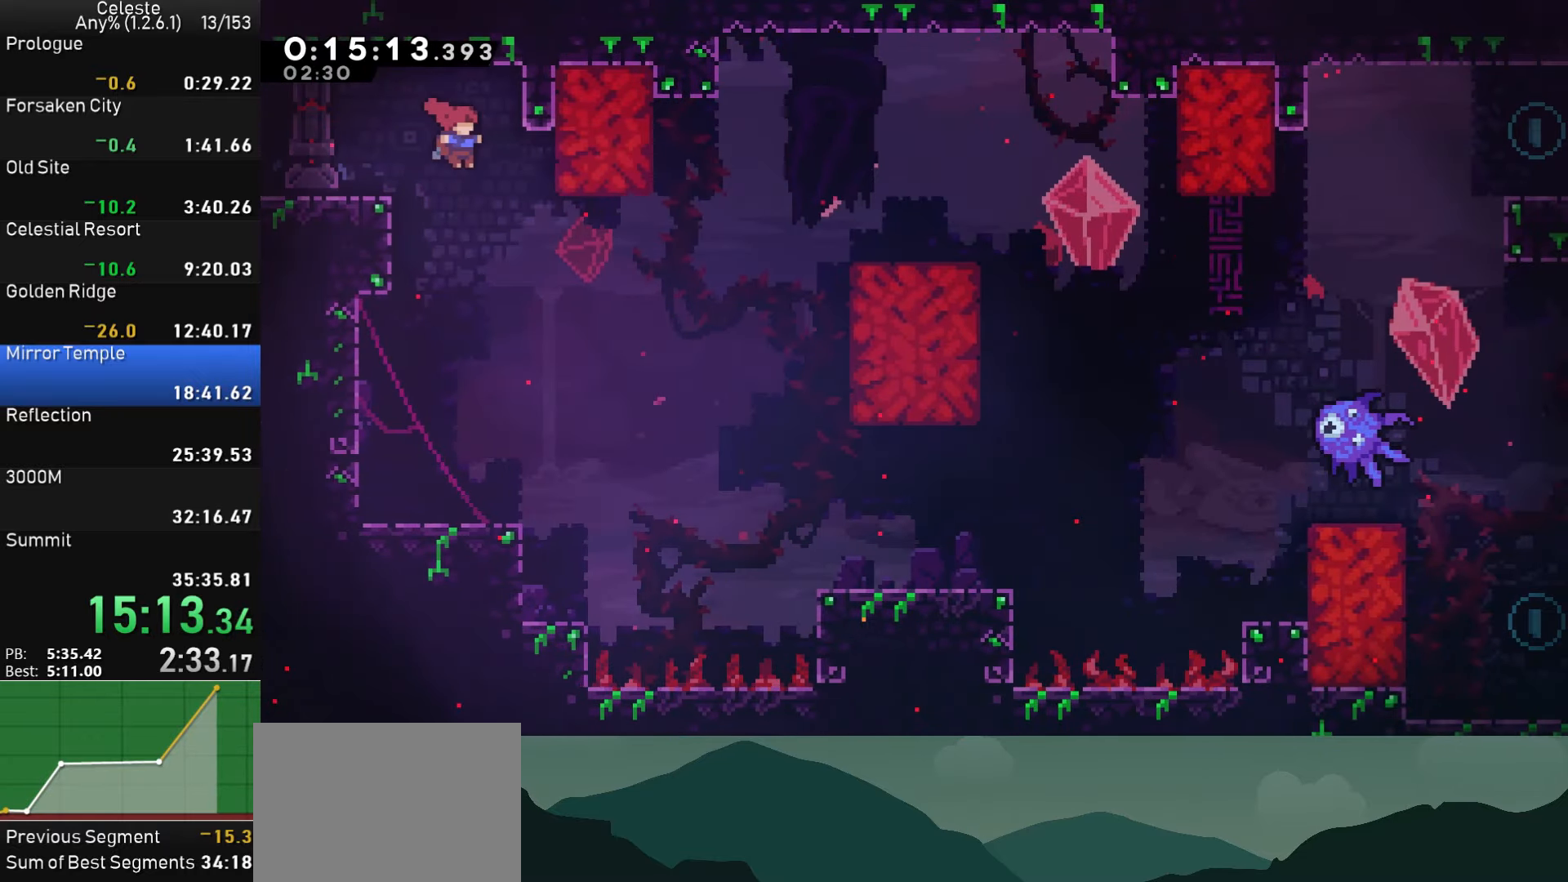
{"buttons": ["R1", "DPAD_RIGHT"], "left_stick": "center", "right_stick": "center", "events": [[183, "SQUARE", "down"], [350, "R1", "down"], [500, "SQUARE", "up"]]}
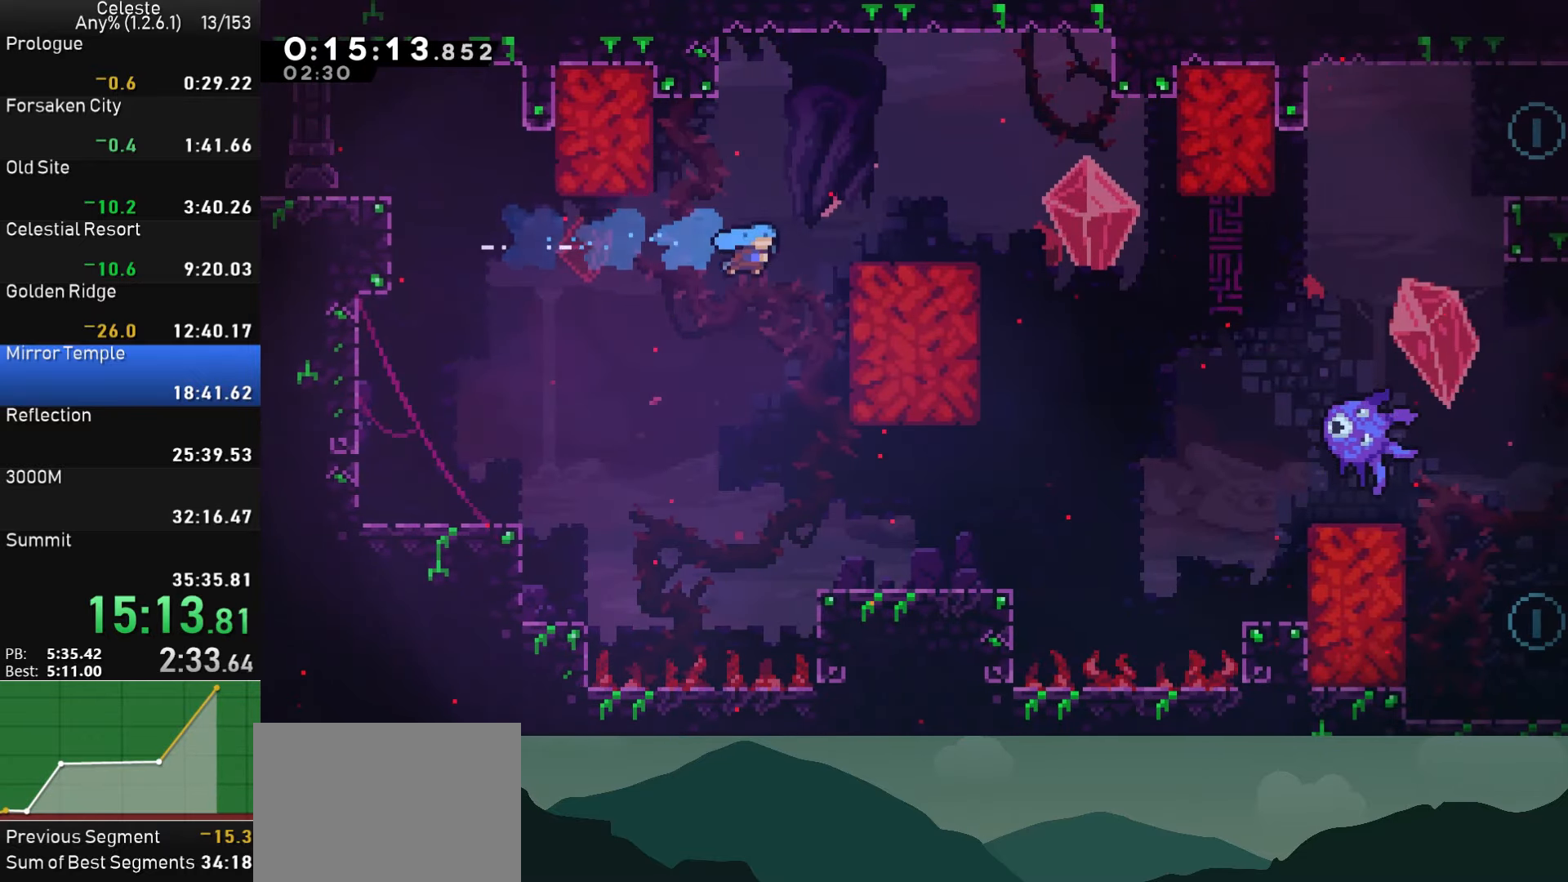
{"buttons": ["CROSS", "R1", "DPAD_RIGHT"], "left_stick": "center", "right_stick": "center", "events": [[200, "CROSS", "down"]]}
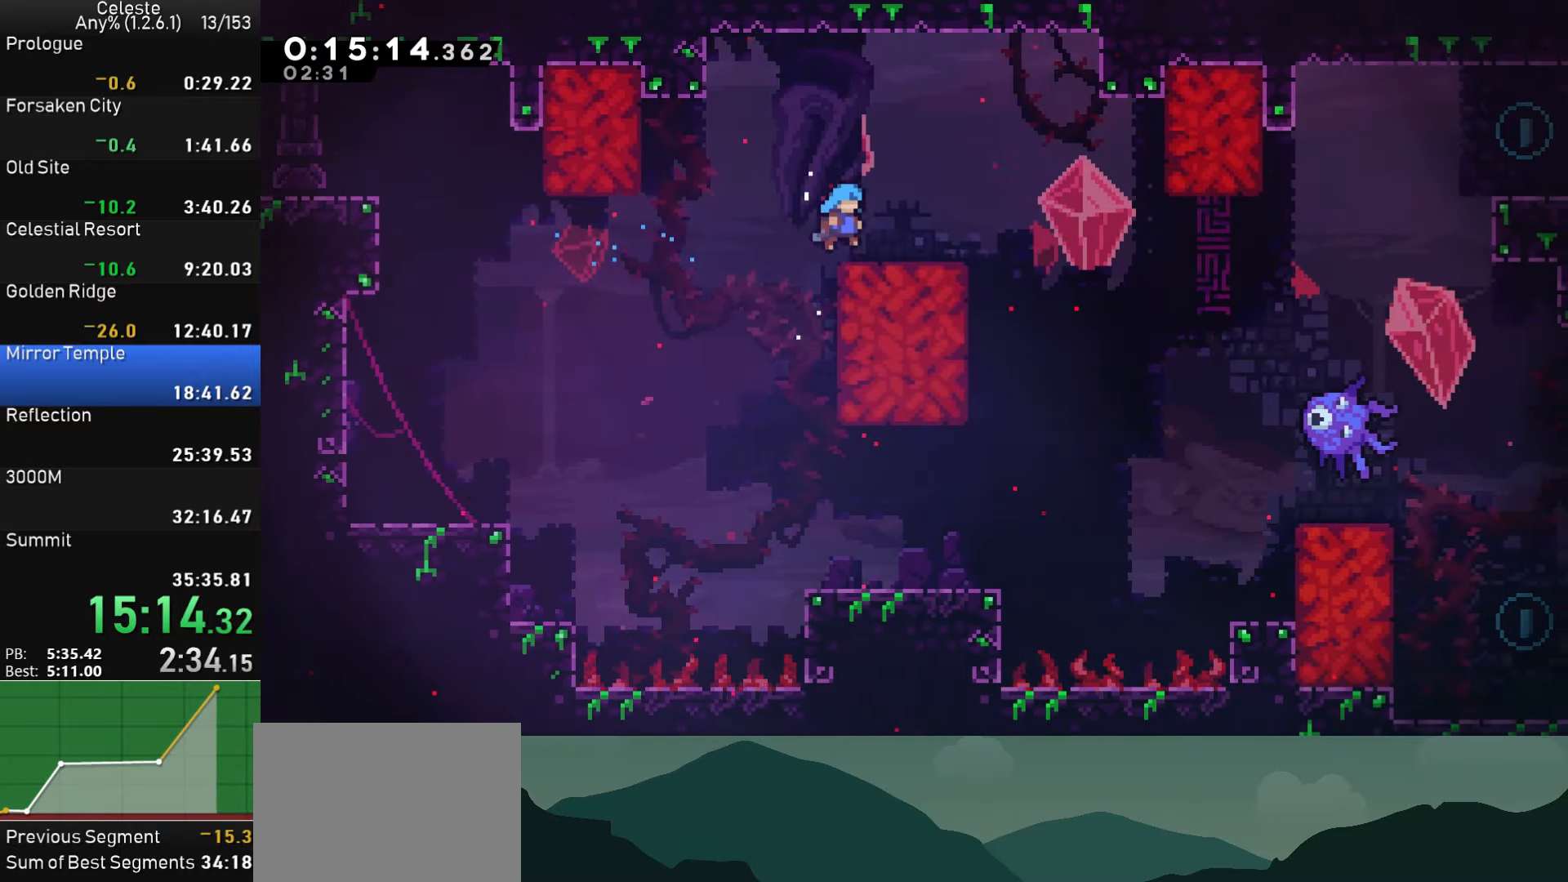
{"buttons": ["CROSS", "DPAD_DOWN", "DPAD_RIGHT"], "left_stick": "center", "right_stick": "center", "events": [[83, "R1", "up"], [117, "CROSS", "up"], [284, "DPAD_DOWN", "down"], [350, "SQUARE", "down"], [400, "CROSS", "down"], [467, "SQUARE", "up"]]}
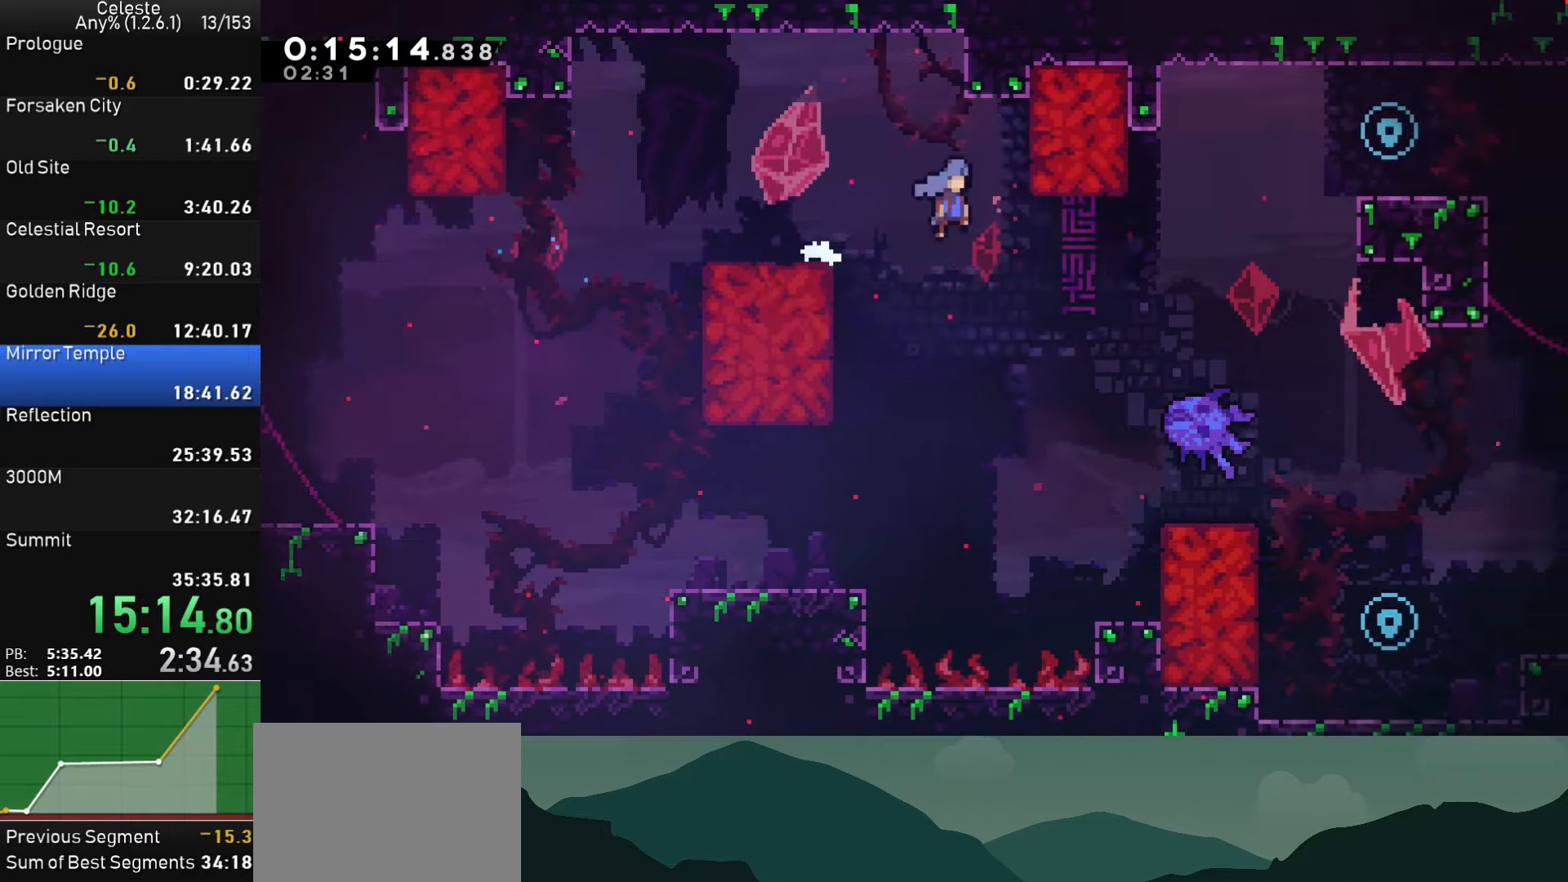
{"buttons": ["R1", "DPAD_RIGHT"], "left_stick": "center", "right_stick": "center", "events": [[17, "CROSS", "up"], [34, "DPAD_DOWN", "up"], [250, "CROSS", "down"], [484, "R1", "down"], [500, "CROSS", "up"]]}
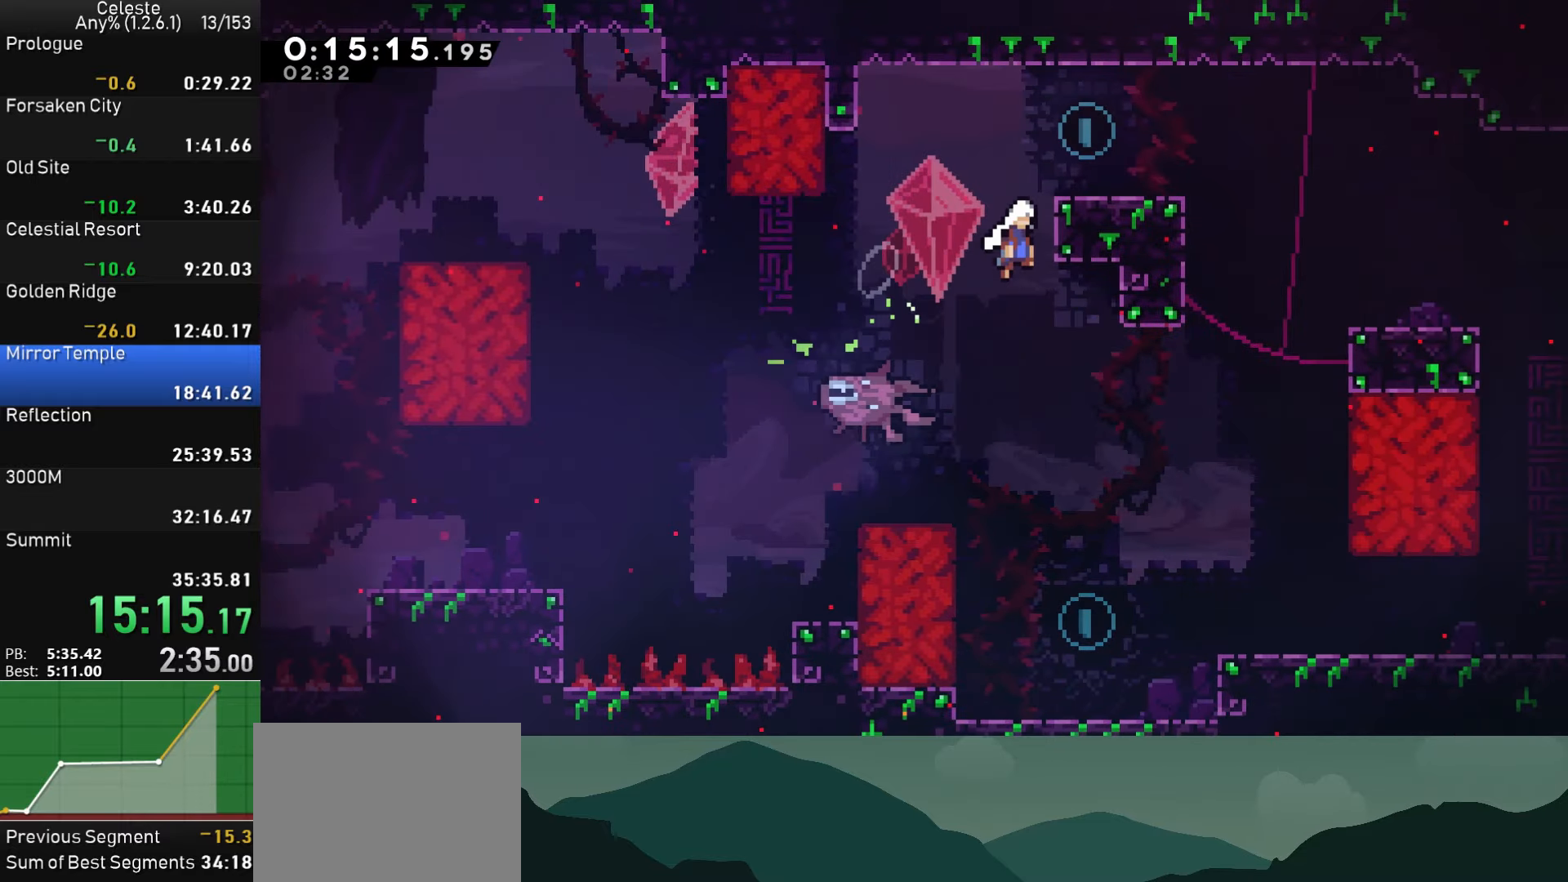
{"buttons": [], "left_stick": "center", "right_stick": "center", "events": [[67, "CROSS", "down"], [200, "CROSS", "up"], [217, "R1", "up"], [284, "DPAD_RIGHT", "up"]]}
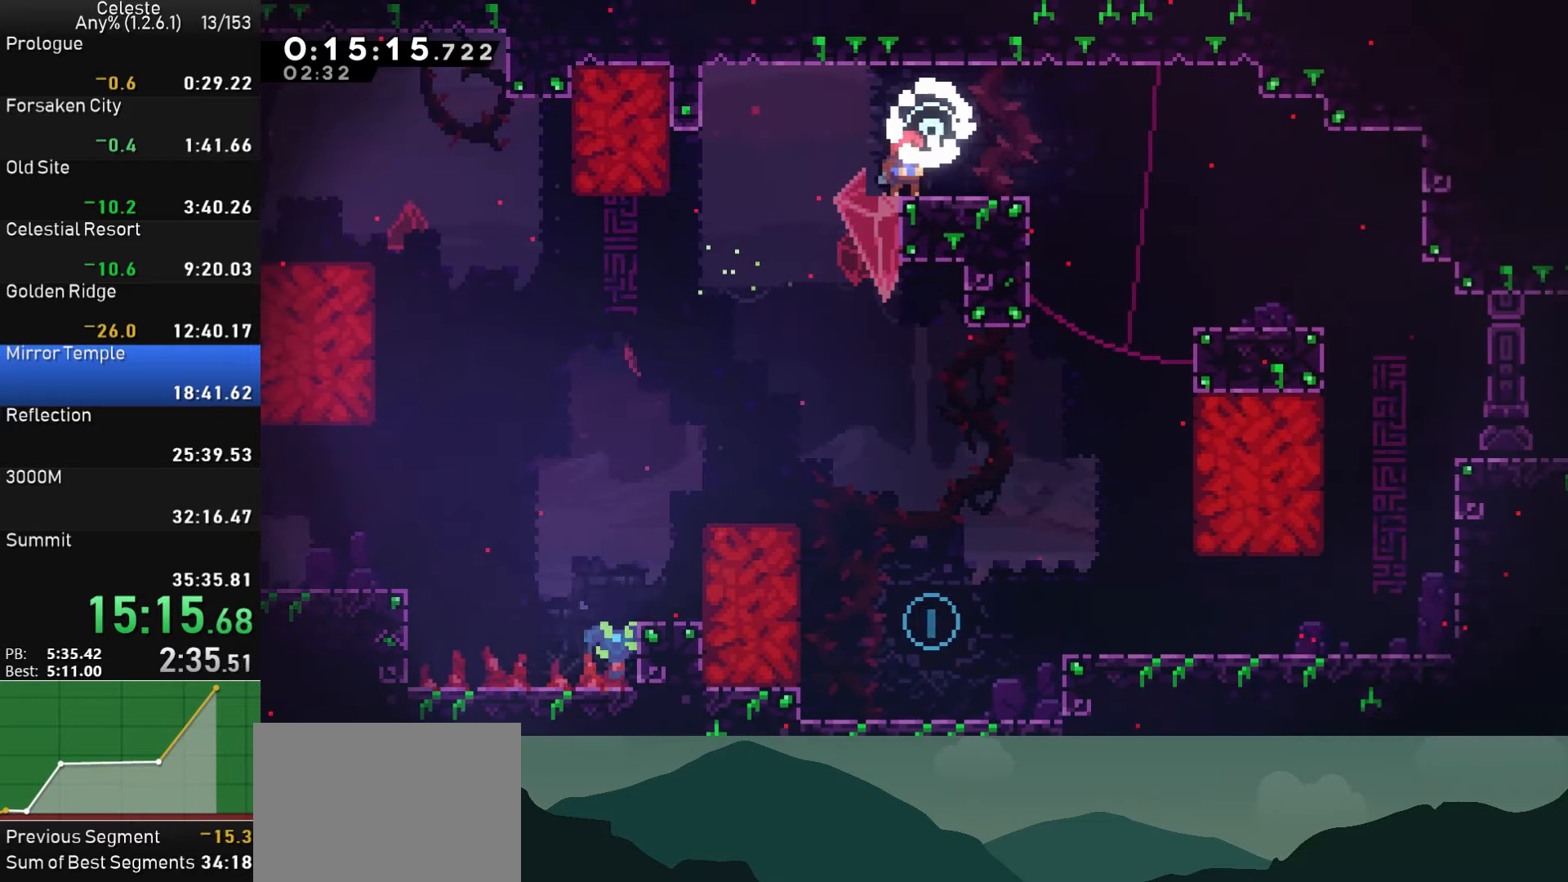
{"buttons": ["DPAD_DOWN", "DPAD_RIGHT"], "left_stick": "center", "right_stick": "center", "events": [[50, "DPAD_LEFT", "down"], [200, "DPAD_DOWN", "down"], [217, "DPAD_LEFT", "up"], [234, "DPAD_RIGHT", "down"], [250, "SQUARE", "down"], [334, "DPAD_RIGHT", "up"], [367, "SQUARE", "up"], [484, "DPAD_RIGHT", "down"]]}
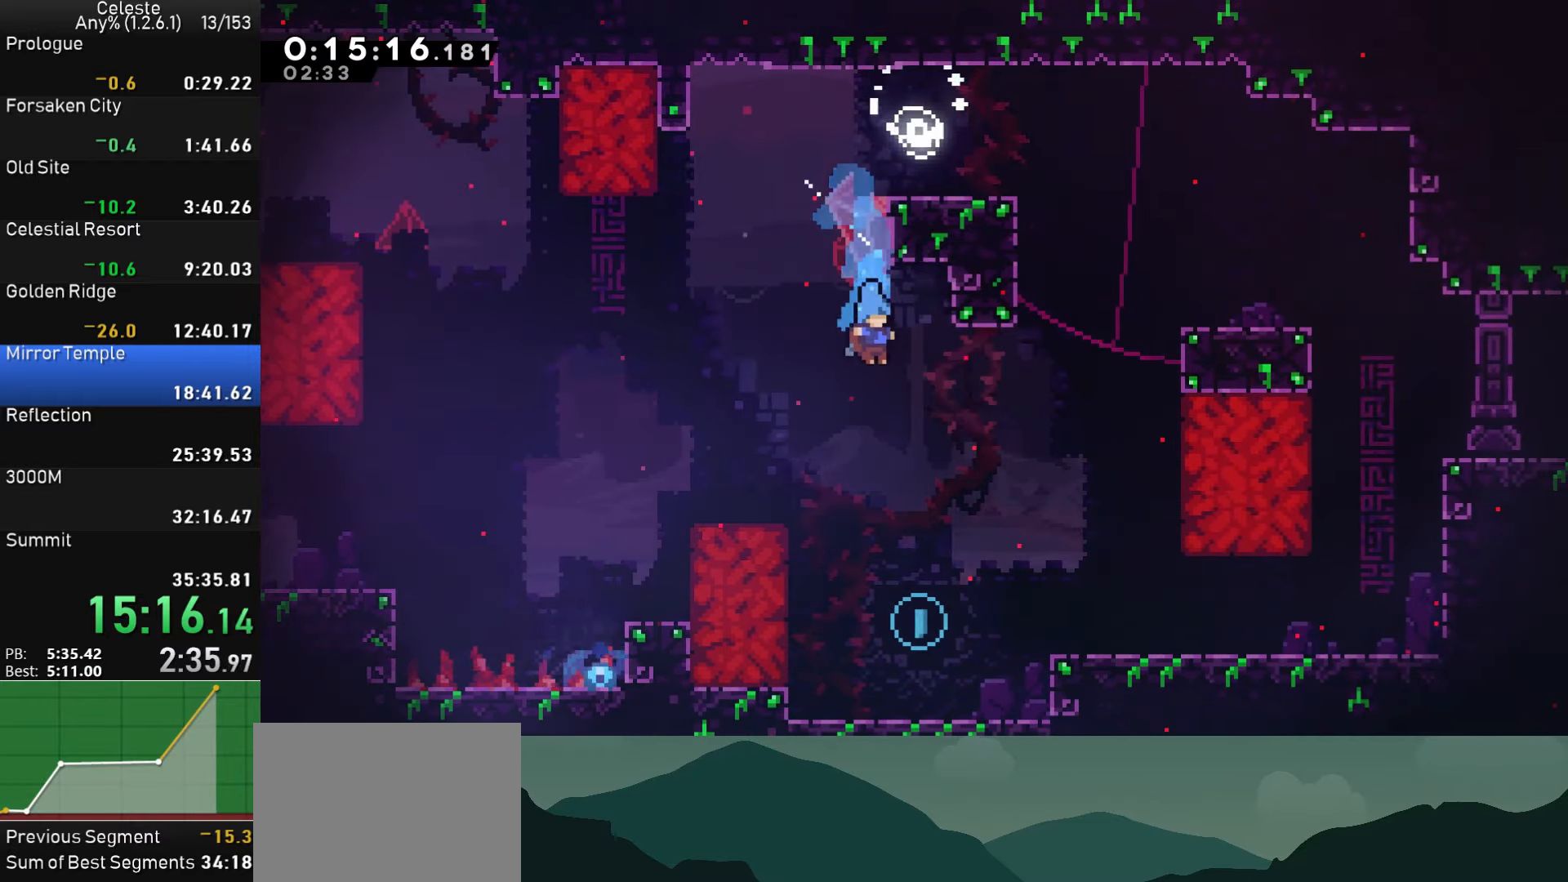
{"buttons": ["CROSS", "DPAD_RIGHT"], "left_stick": "center", "right_stick": "center", "events": [[100, "DPAD_RIGHT", "up"], [117, "DPAD_LEFT", "down"], [167, "DPAD_LEFT", "up"], [400, "DPAD_RIGHT", "down"], [434, "DPAD_DOWN", "up"], [467, "CROSS", "down"]]}
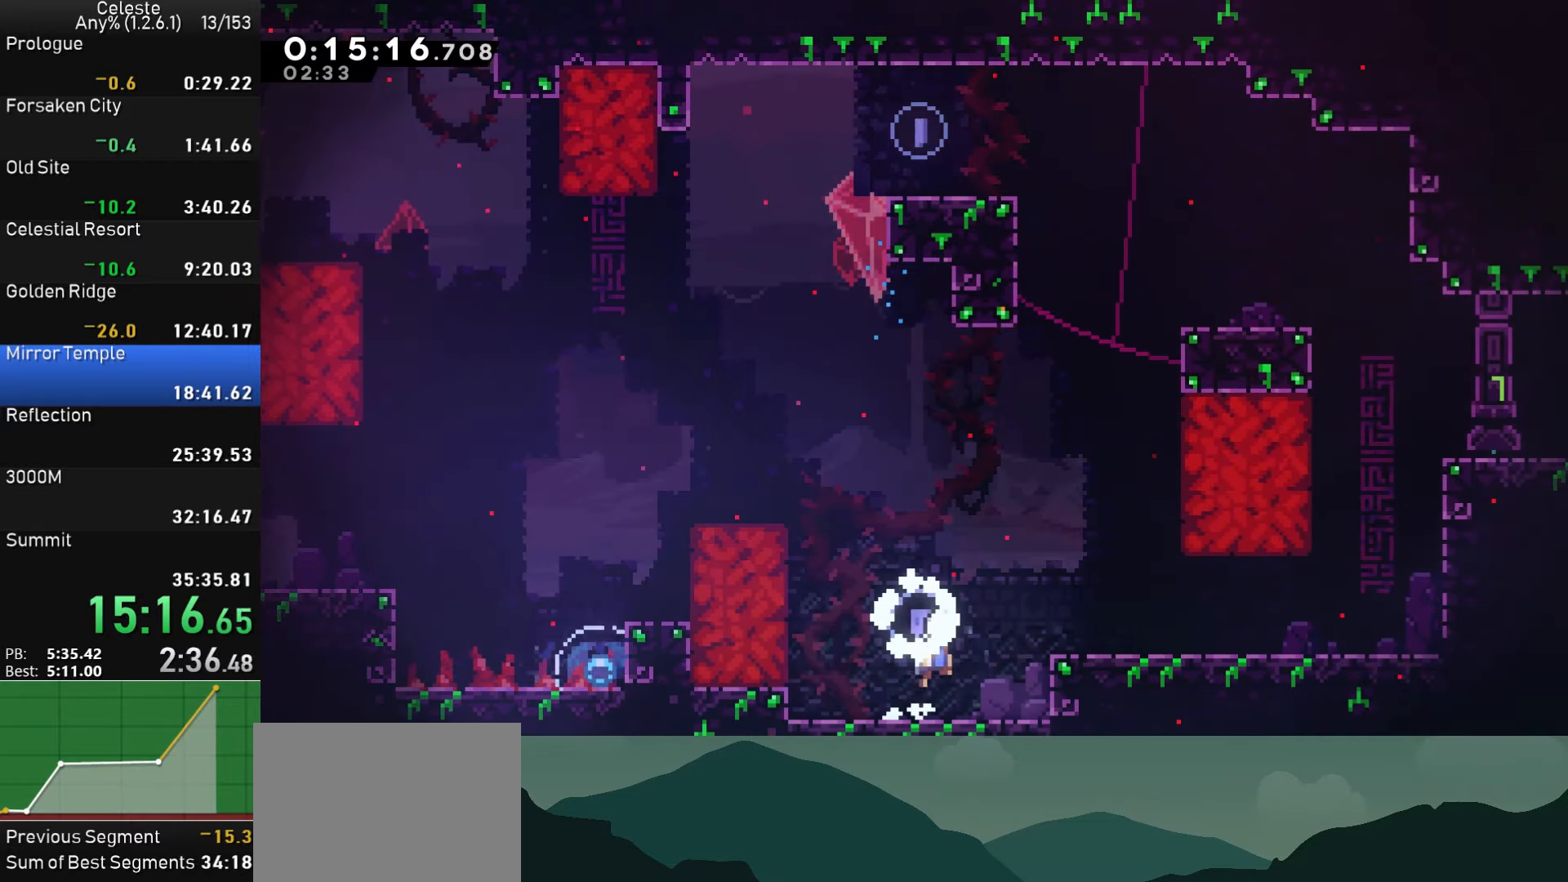
{"buttons": ["CROSS", "DPAD_DOWN", "DPAD_RIGHT"], "left_stick": "center", "right_stick": "center", "events": [[184, "CROSS", "up"], [200, "DPAD_DOWN", "down"], [250, "SQUARE", "down"], [334, "SQUARE", "up"], [450, "CROSS", "down"]]}
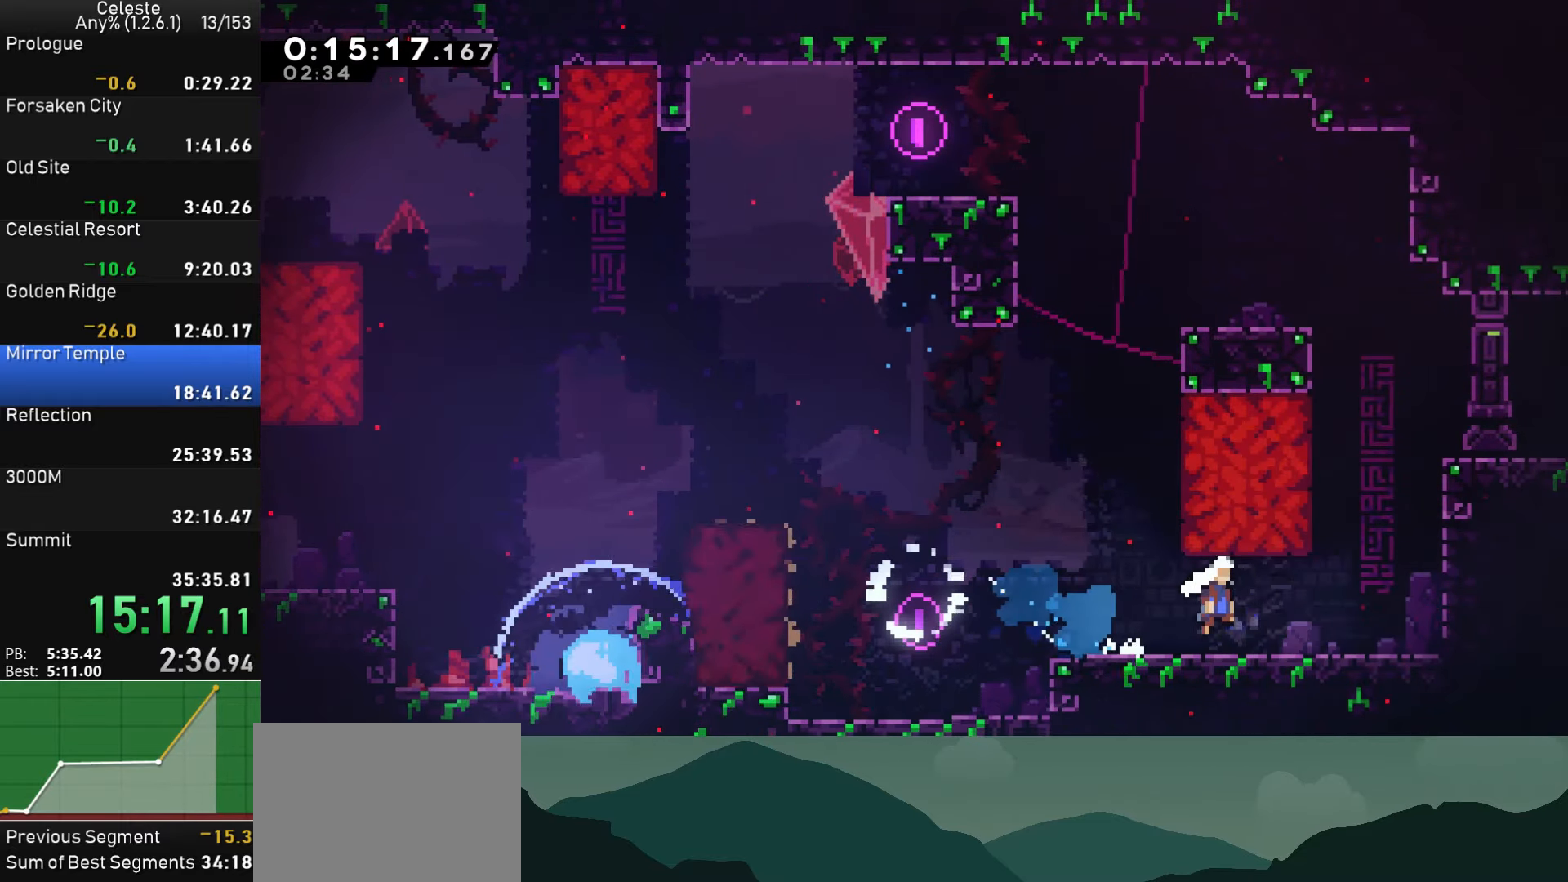
{"buttons": ["DPAD_RIGHT"], "left_stick": "center", "right_stick": "center", "events": [[34, "DPAD_DOWN", "up"], [84, "DPAD_UP", "down"], [100, "SQUARE", "down"], [117, "CROSS", "up"], [250, "R1", "down"], [250, "SQUARE", "up"], [300, "CROSS", "down"], [300, "DPAD_UP", "up"], [434, "CROSS", "up"], [434, "R1", "up"]]}
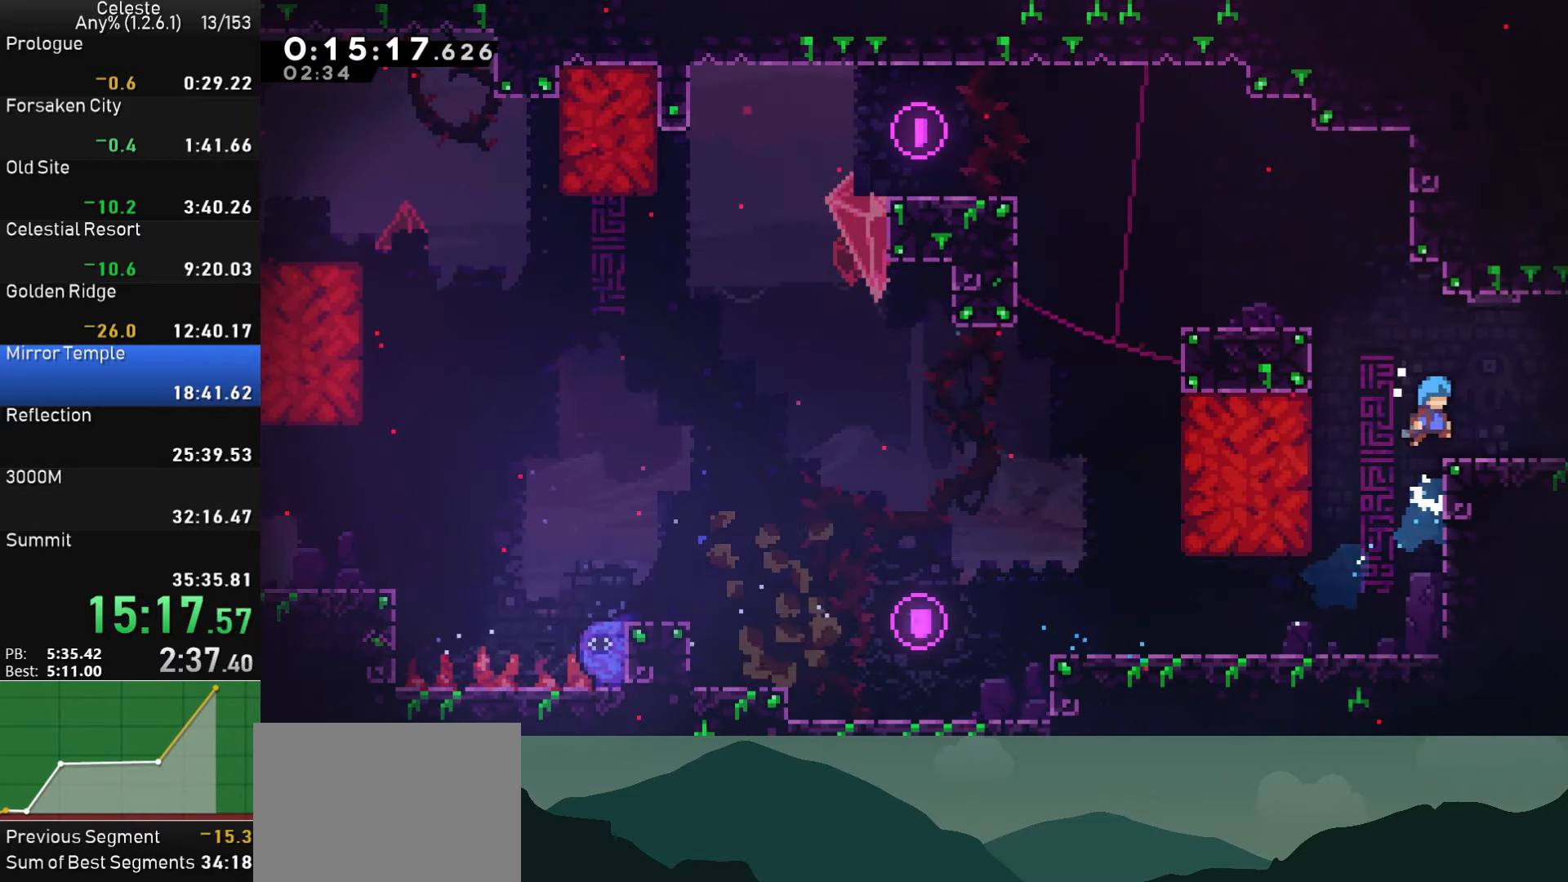
{"buttons": ["DPAD_RIGHT"], "left_stick": "center", "right_stick": "center", "events": [[234, "SQUARE", "down"], [300, "SQUARE", "up"]]}